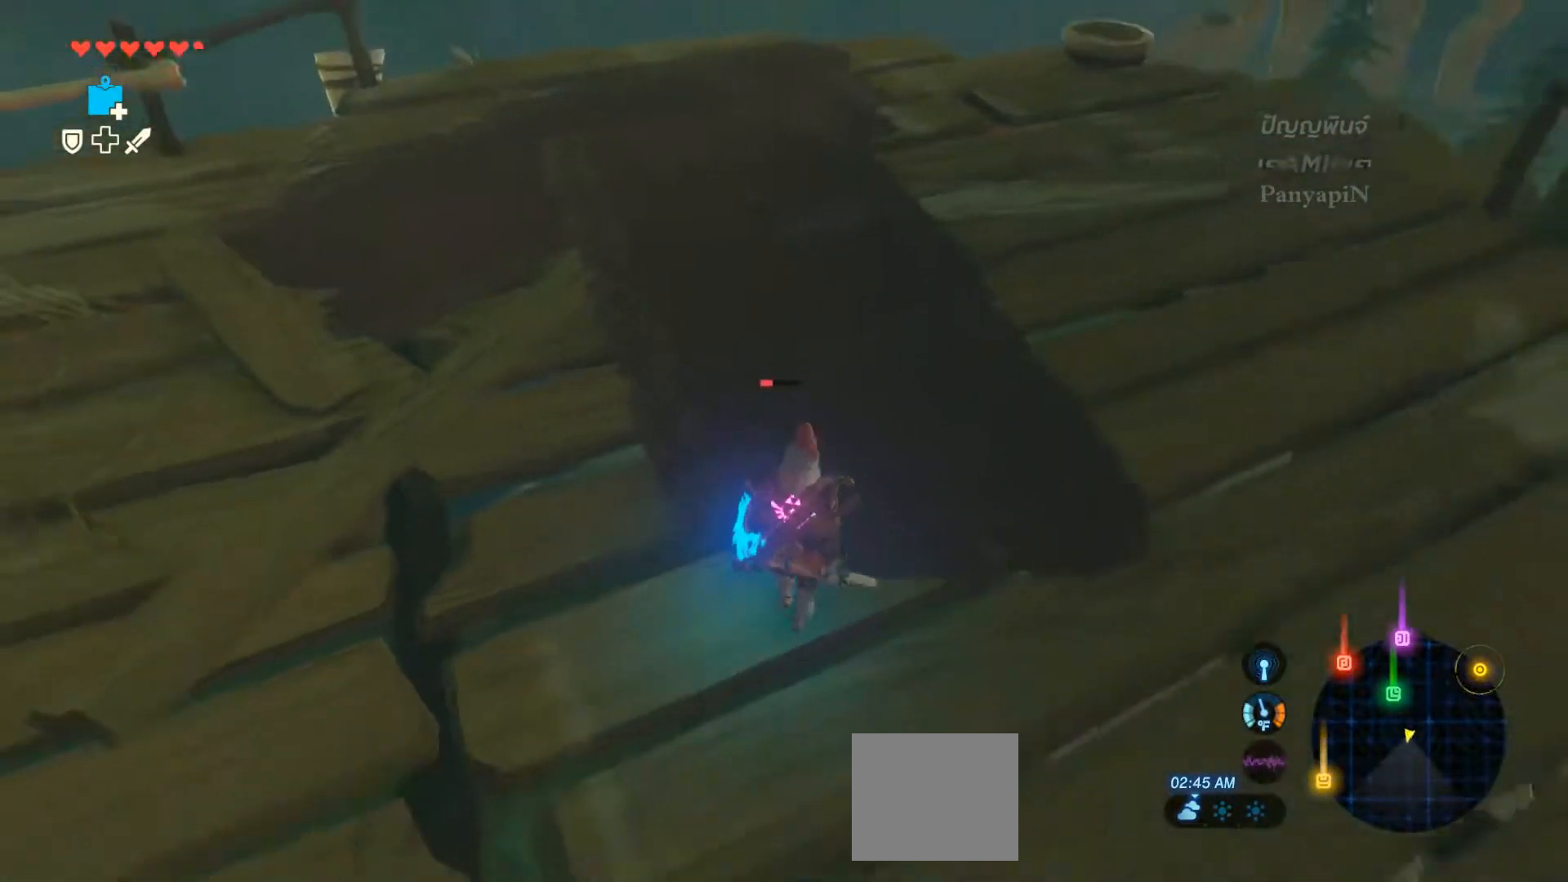
Gameplay with a controller (PlayStation layout); each line is a JSON object with the inputs held at the frame after it (dt_ms = milliseconds from this image to that frame). "events" lists button and stick changes between this image and that frame as [ms after this image, input, new state], when the widget could be followed in between. Not read: HOME L1 L3 R3.
{"dt_ms": 500, "buttons": [], "left_stick": "down-right", "right_stick": "up-right", "events": [[17, "left_stick", "down-right"]]}
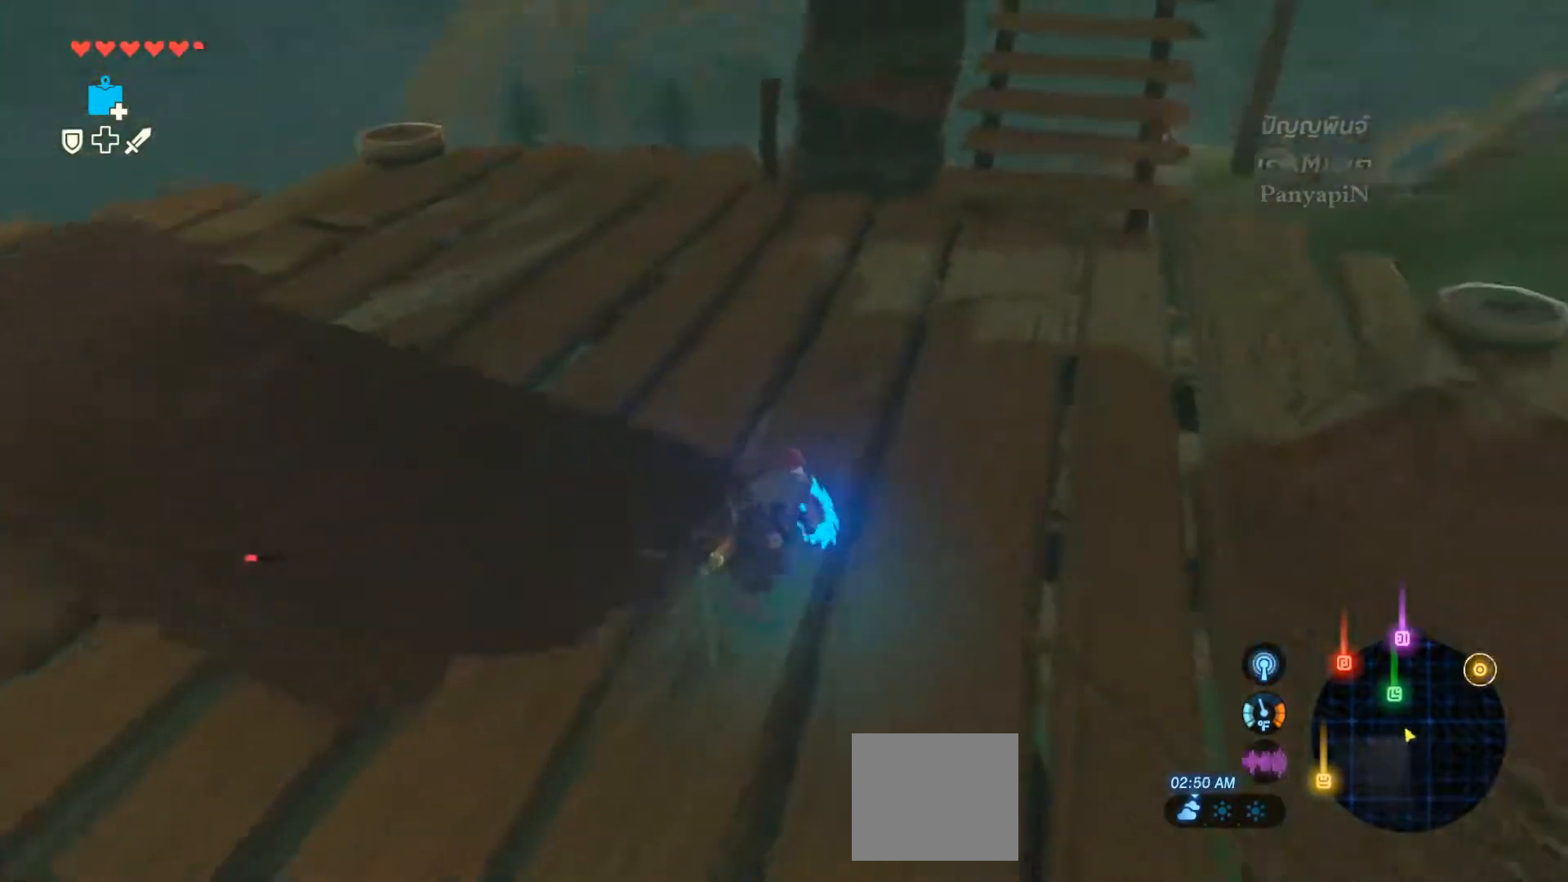
{"dt_ms": 500, "buttons": [], "left_stick": "center", "right_stick": "center", "events": [[133, "right_stick", "center"], [150, "left_stick", "right"], [333, "left_stick", "center"]]}
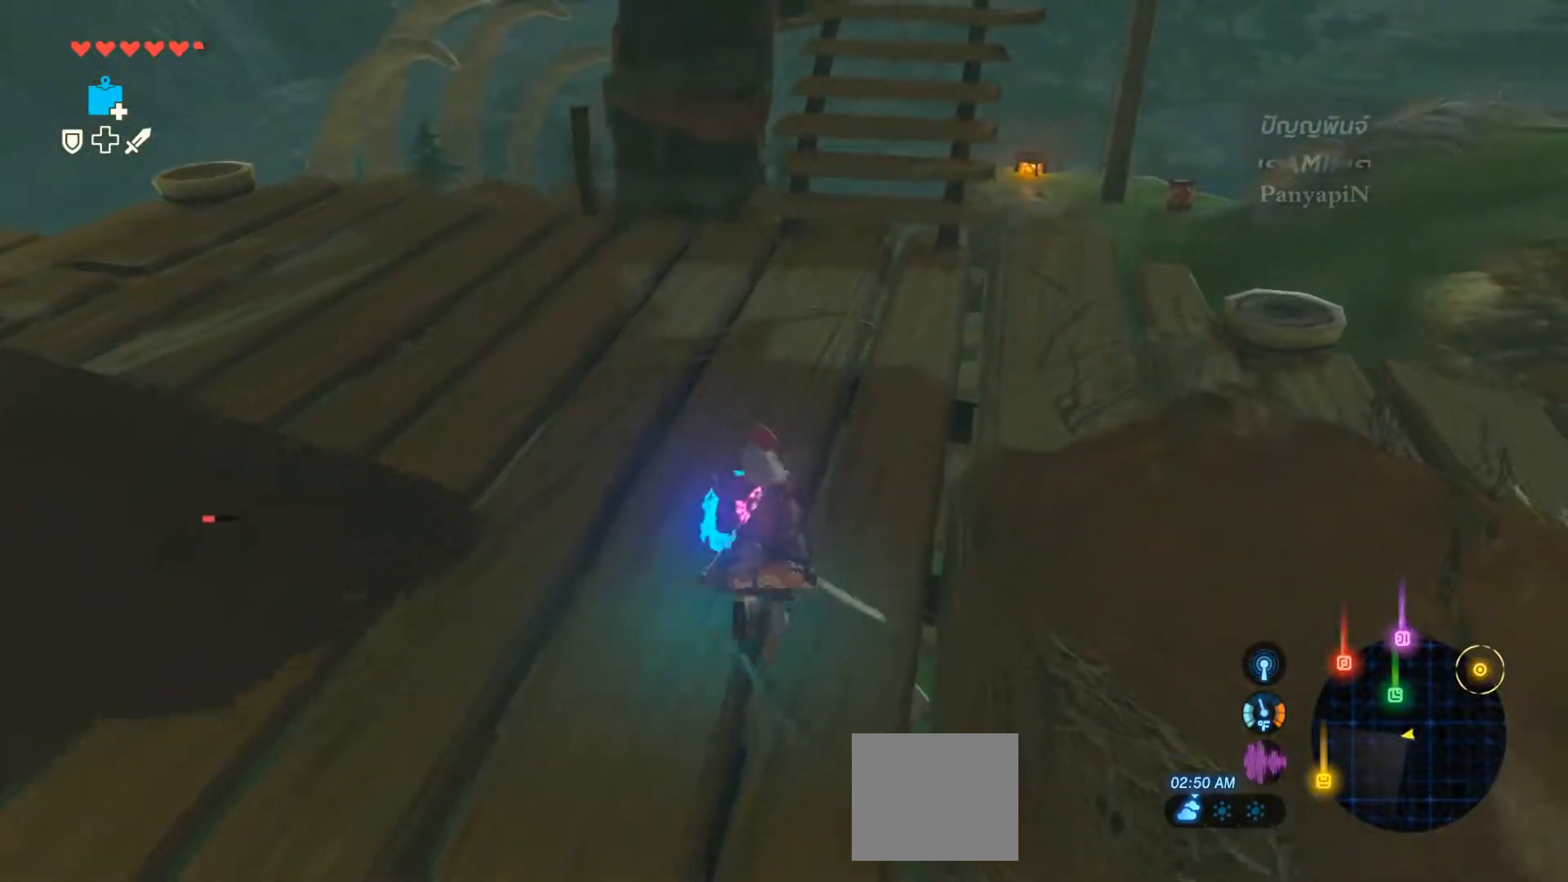
{"dt_ms": 500, "buttons": [], "left_stick": "center", "right_stick": "center", "events": [[283, "left_stick", "up-right"], [383, "left_stick", "center"]]}
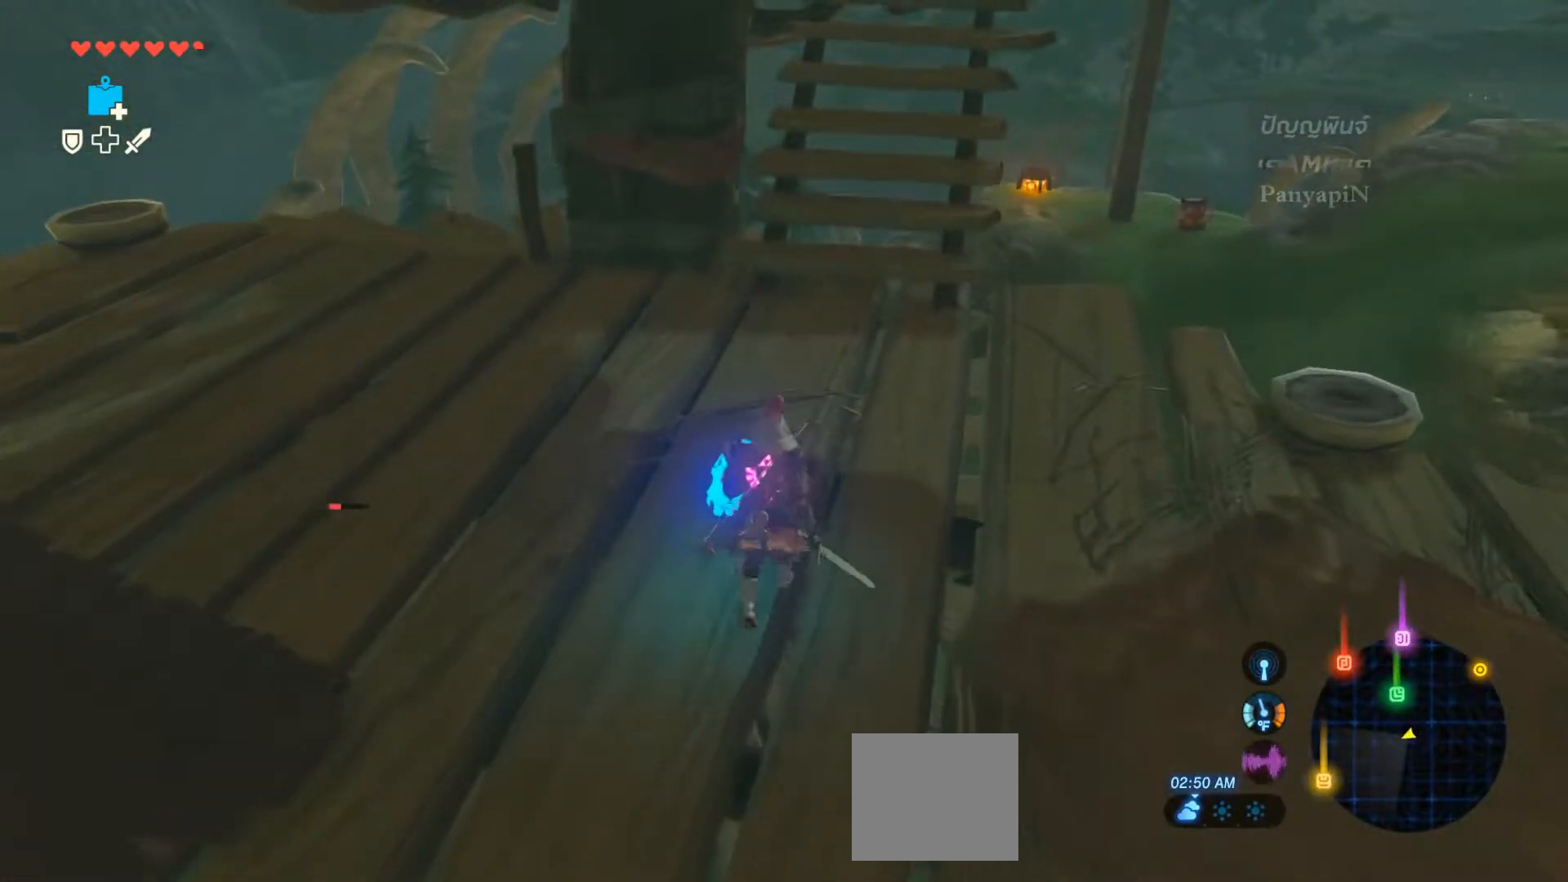
{"dt_ms": 500, "buttons": [], "left_stick": "center", "right_stick": "center"}
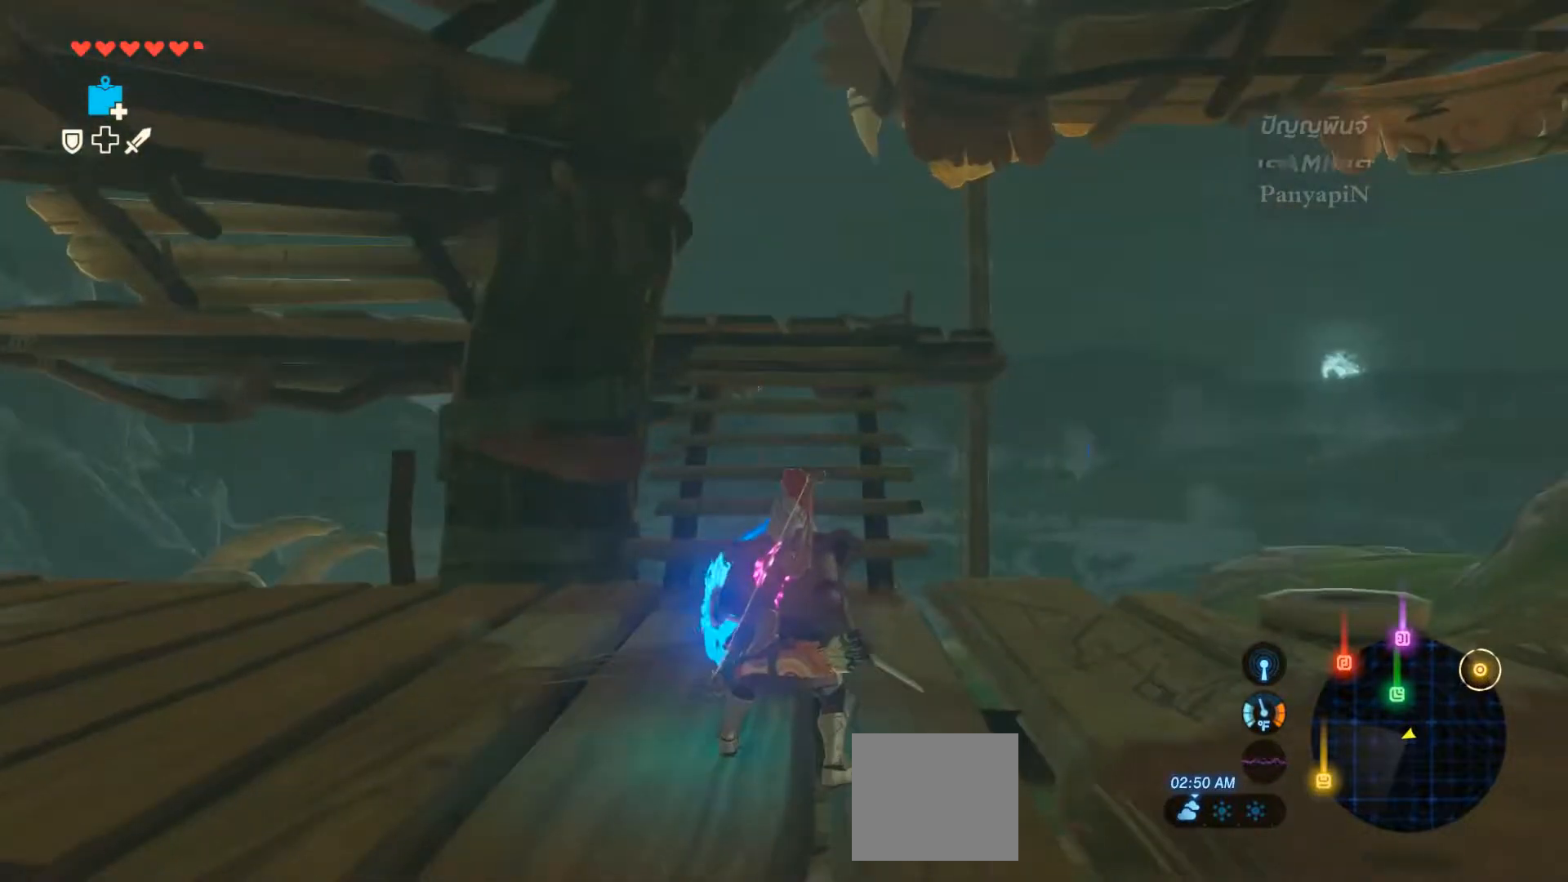
{"dt_ms": 500, "buttons": [], "left_stick": "right", "right_stick": "down", "events": [[50, "left_stick", "right"], [50, "right_stick", "down-right"], [350, "right_stick", "down"]]}
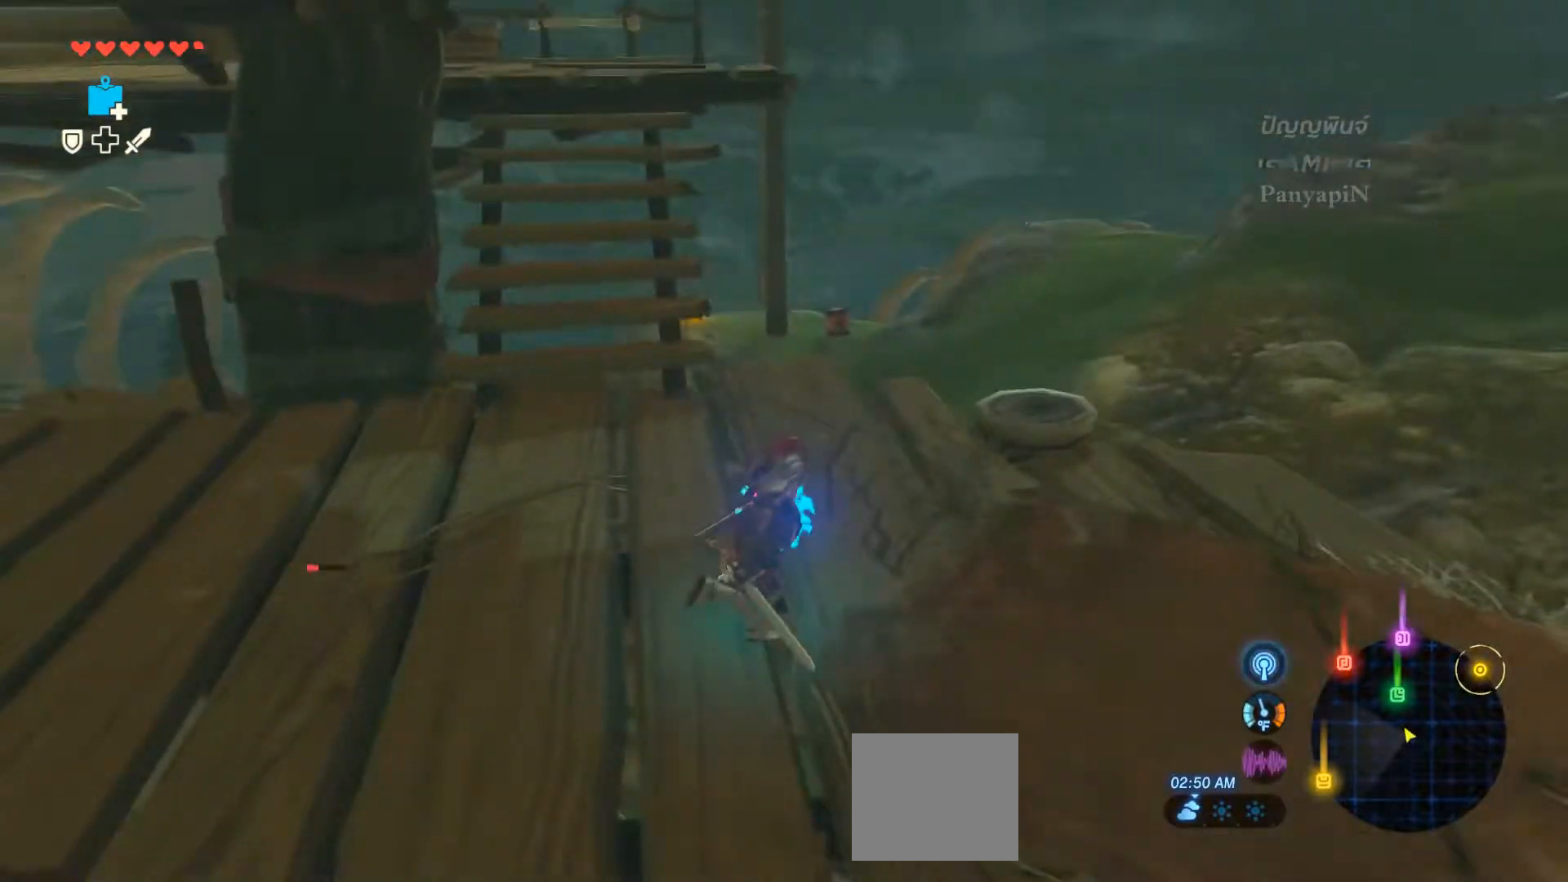
{"dt_ms": 500, "buttons": [], "left_stick": "right", "right_stick": "down", "events": []}
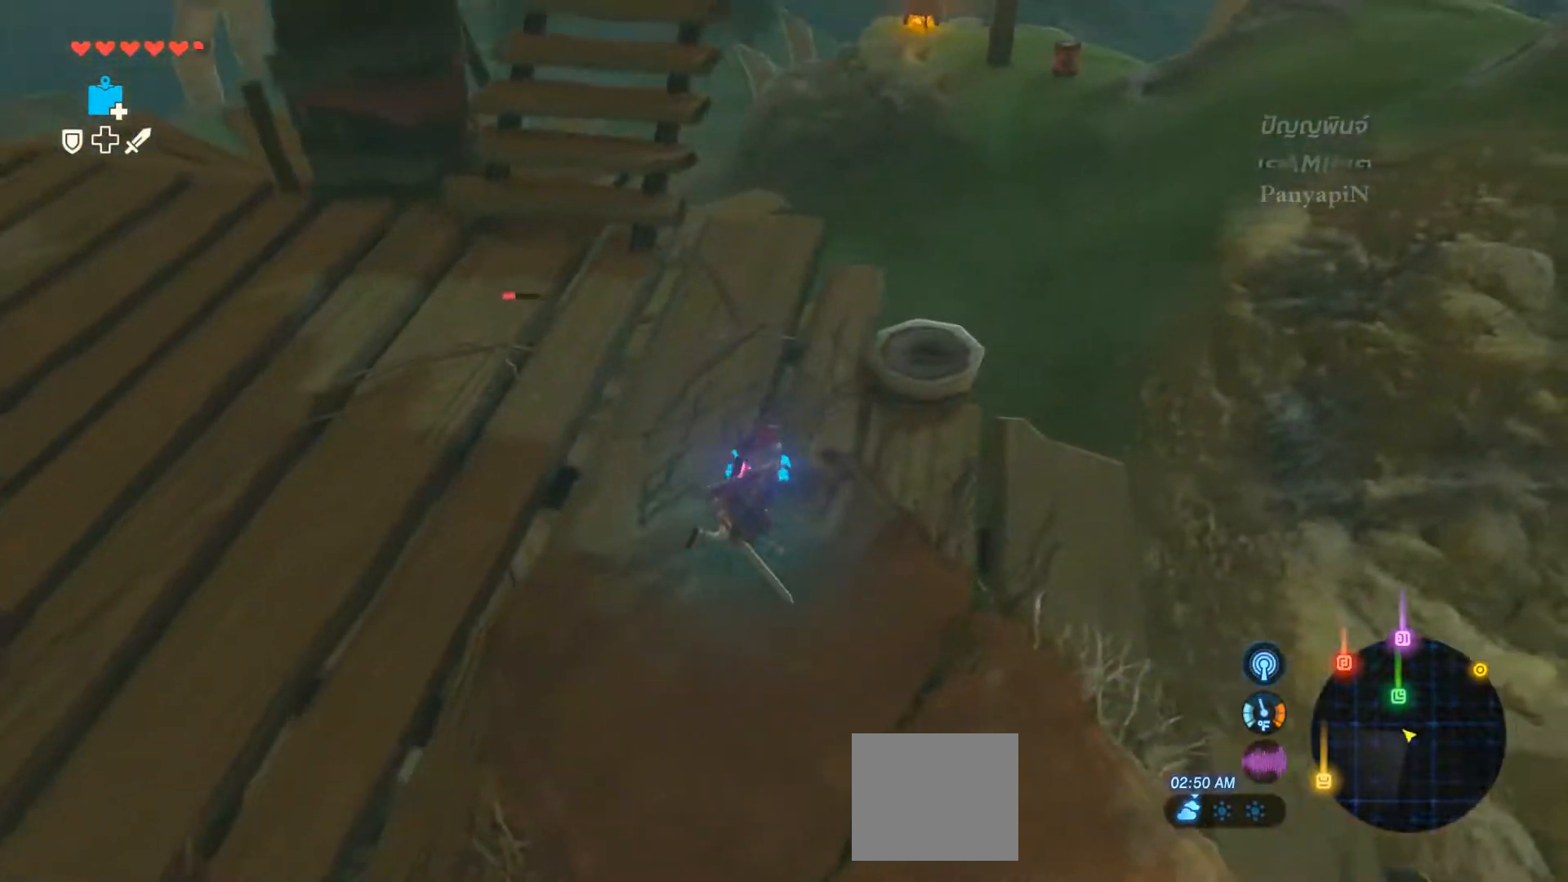
{"dt_ms": 500, "buttons": [], "left_stick": "right", "right_stick": "center"}
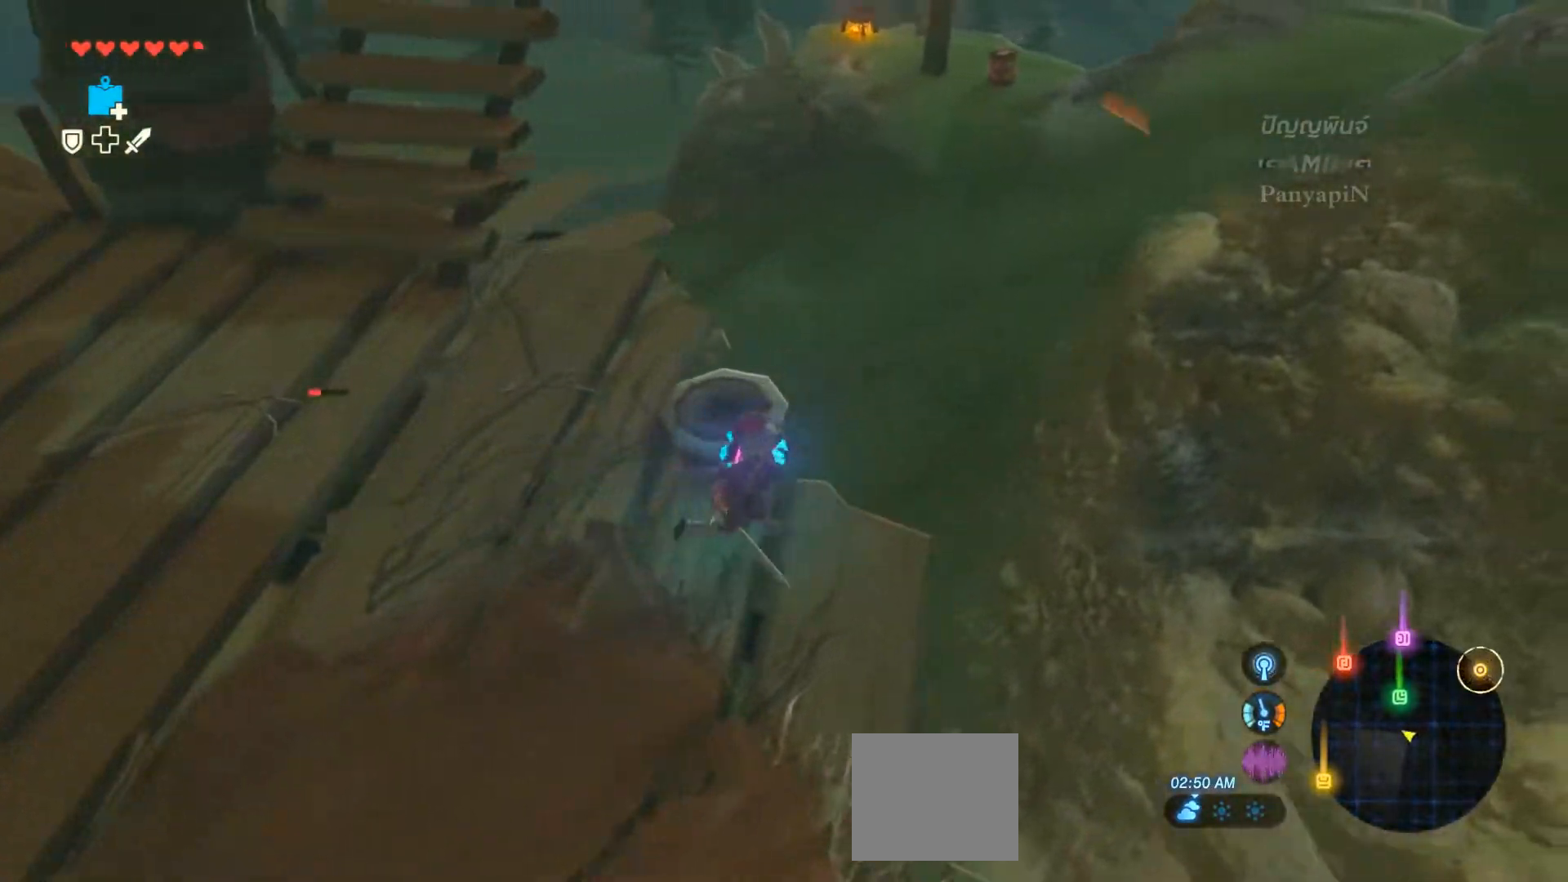
{"dt_ms": 500, "buttons": [], "left_stick": "right", "right_stick": "center", "events": [[50, "right_stick", "down-left"], [483, "right_stick", "center"]]}
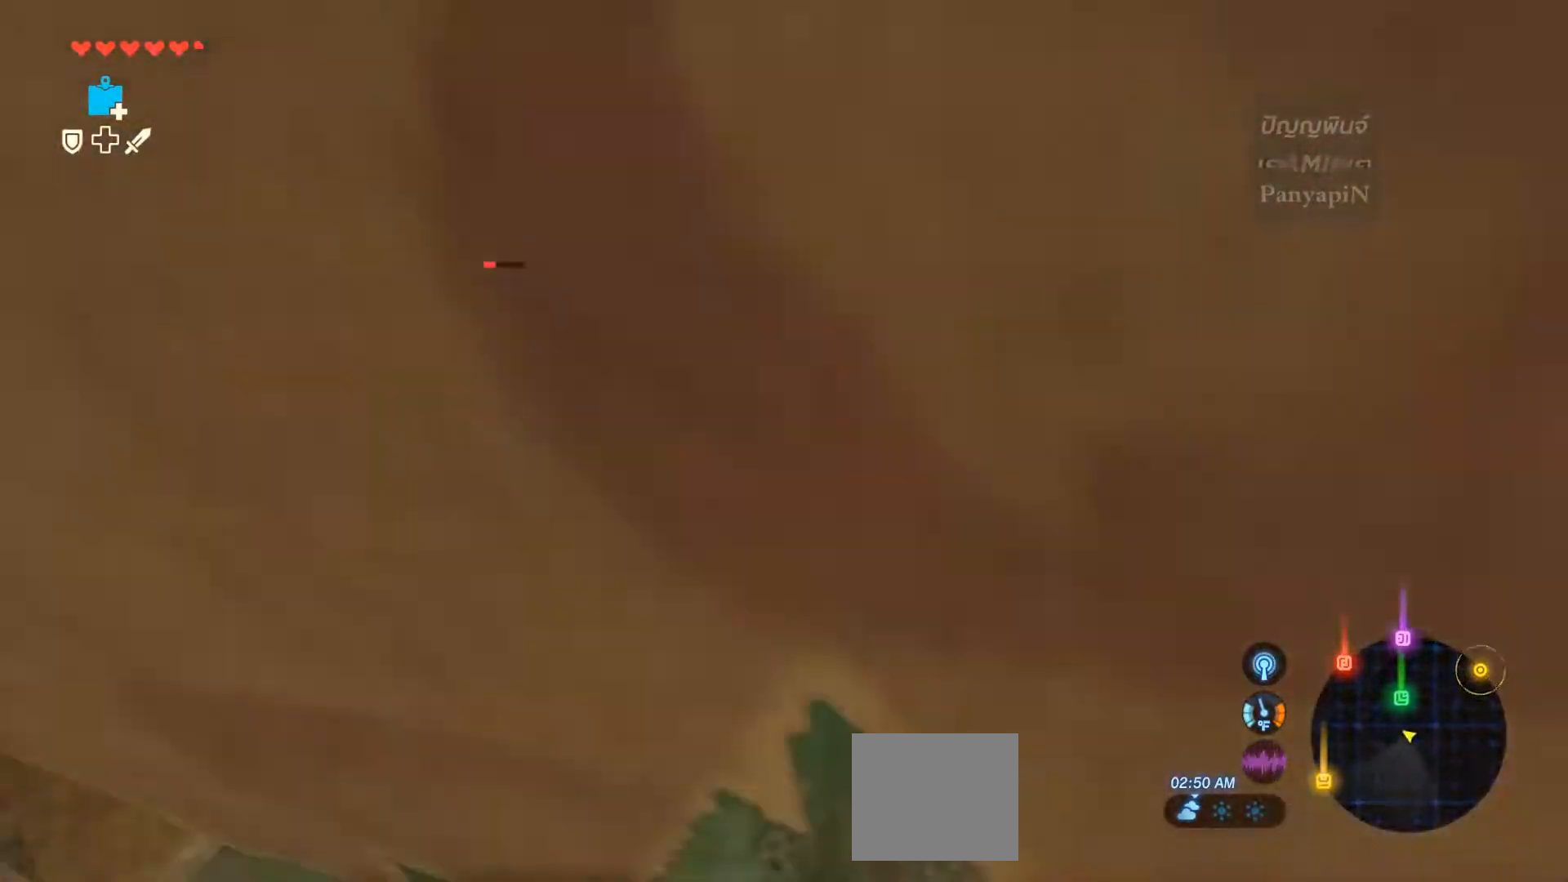
{"dt_ms": 500, "buttons": [], "left_stick": "right", "right_stick": "left"}
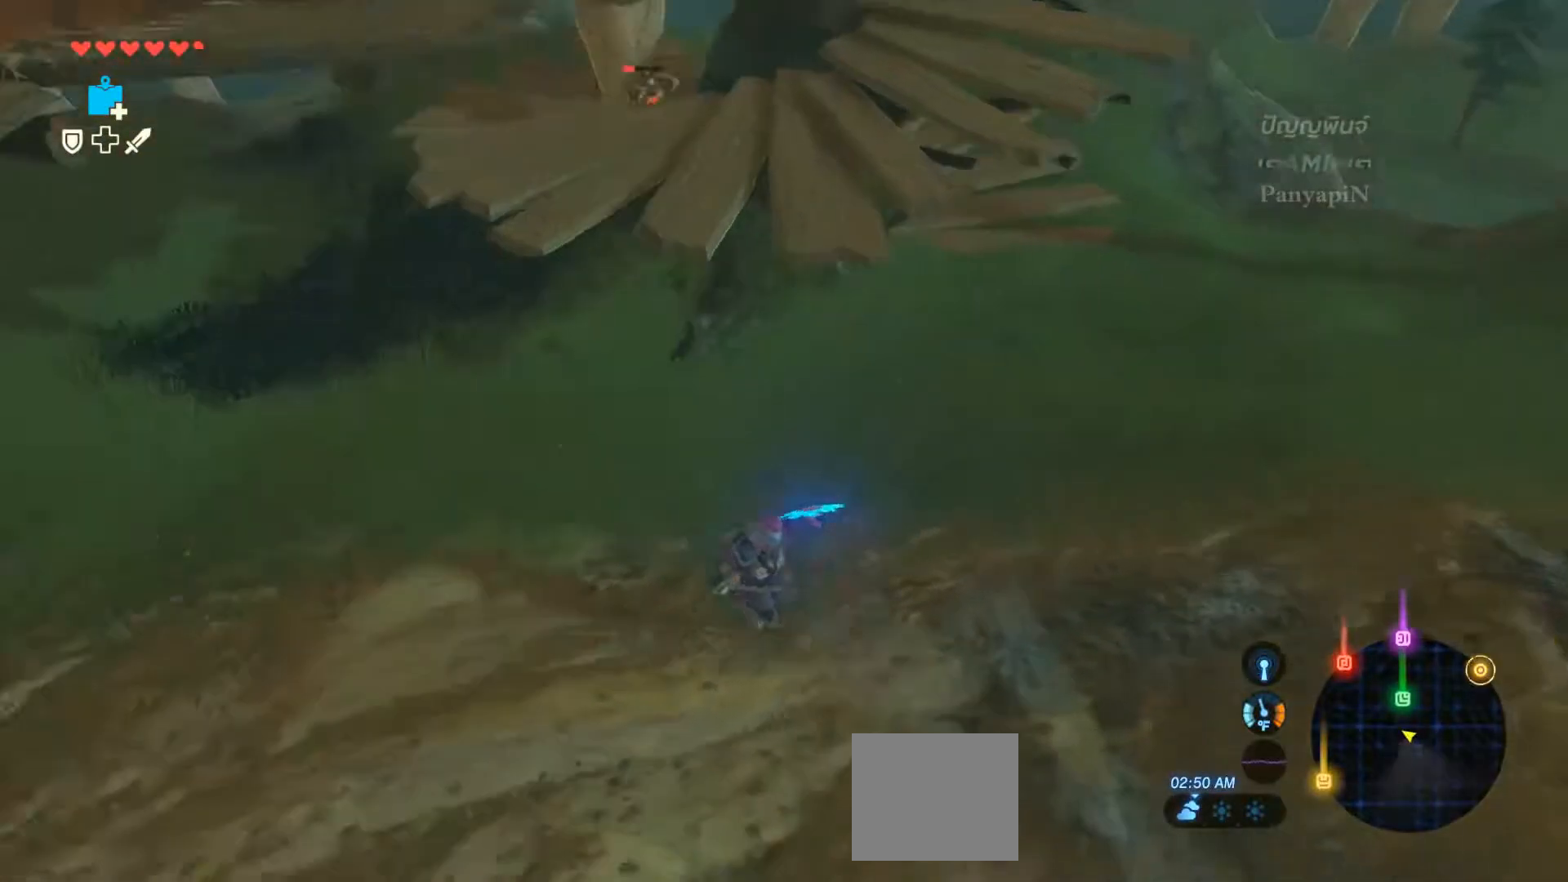
{"dt_ms": 500, "buttons": [], "left_stick": "up-right", "right_stick": "center", "events": [[17, "right_stick", "center"], [417, "left_stick", "up-right"]]}
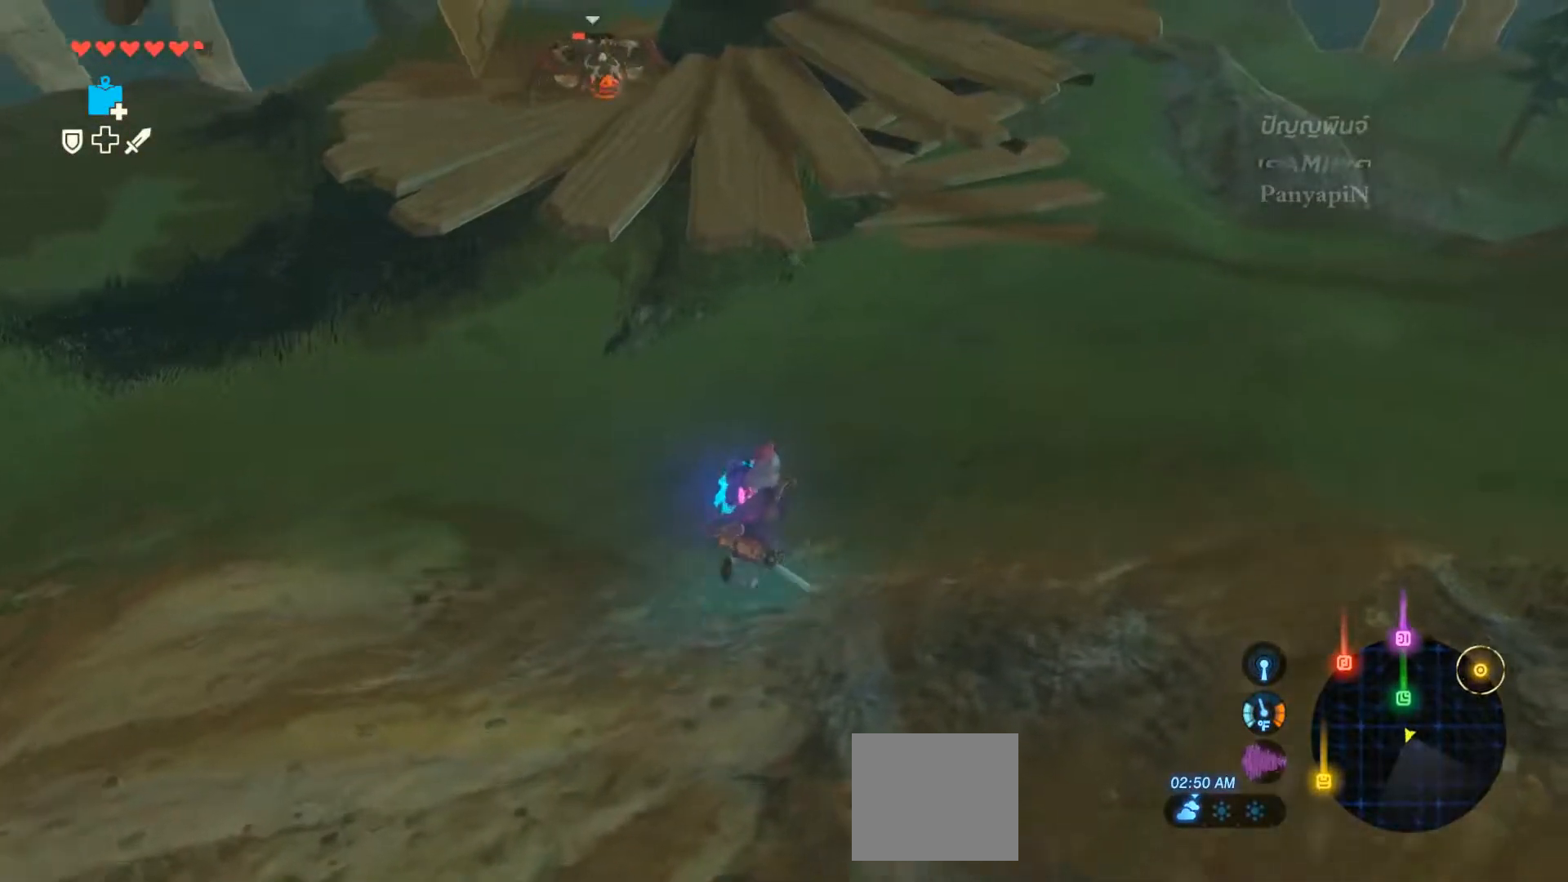
{"dt_ms": 500, "buttons": [], "left_stick": "left", "right_stick": "center", "events": [[17, "right_stick", "up"], [83, "left_stick", "center"], [83, "right_stick", "center"], [133, "left_stick", "left"]]}
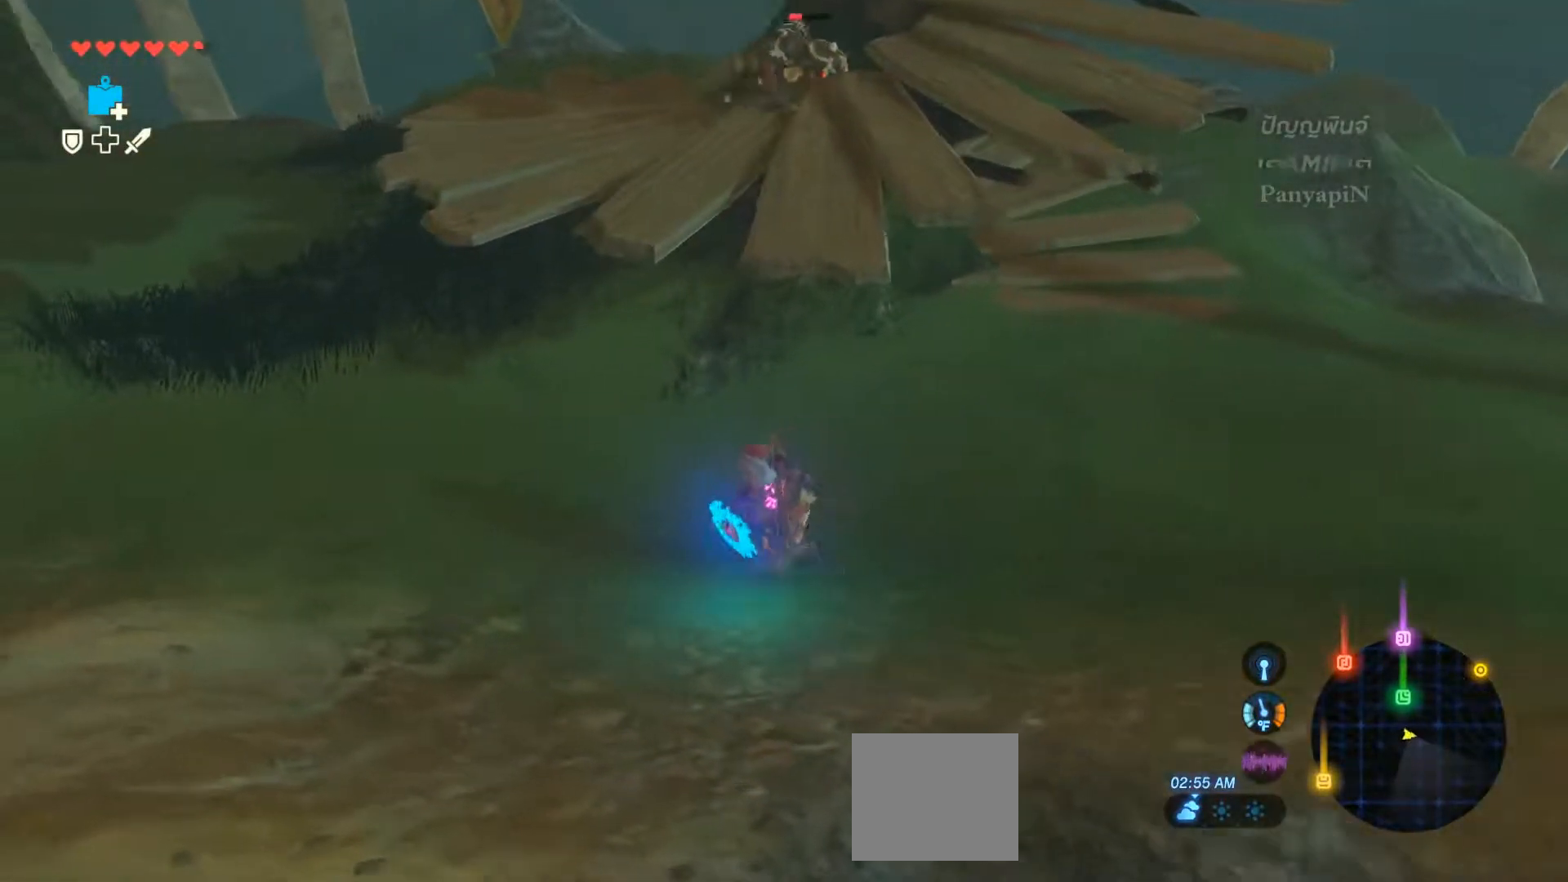
{"dt_ms": 500, "buttons": [], "left_stick": "down-right", "right_stick": "up-right", "events": [[33, "left_stick", "down"], [417, "right_stick", "up-right"], [467, "left_stick", "down-right"]]}
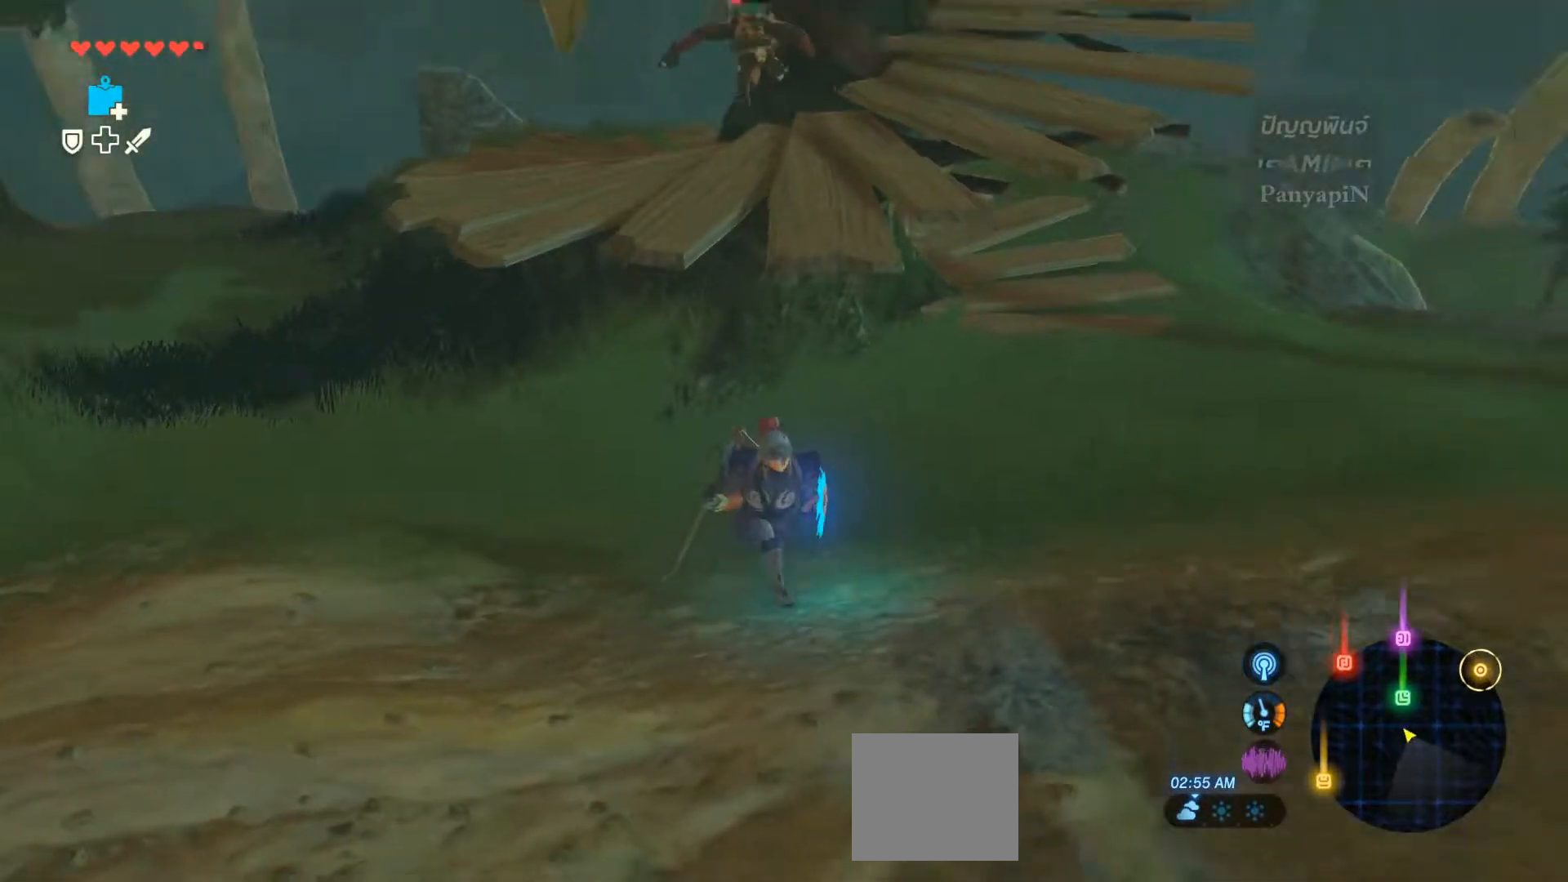
{"dt_ms": 500, "buttons": [], "left_stick": "right", "right_stick": "center", "events": [[83, "right_stick", "center"], [150, "left_stick", "right"]]}
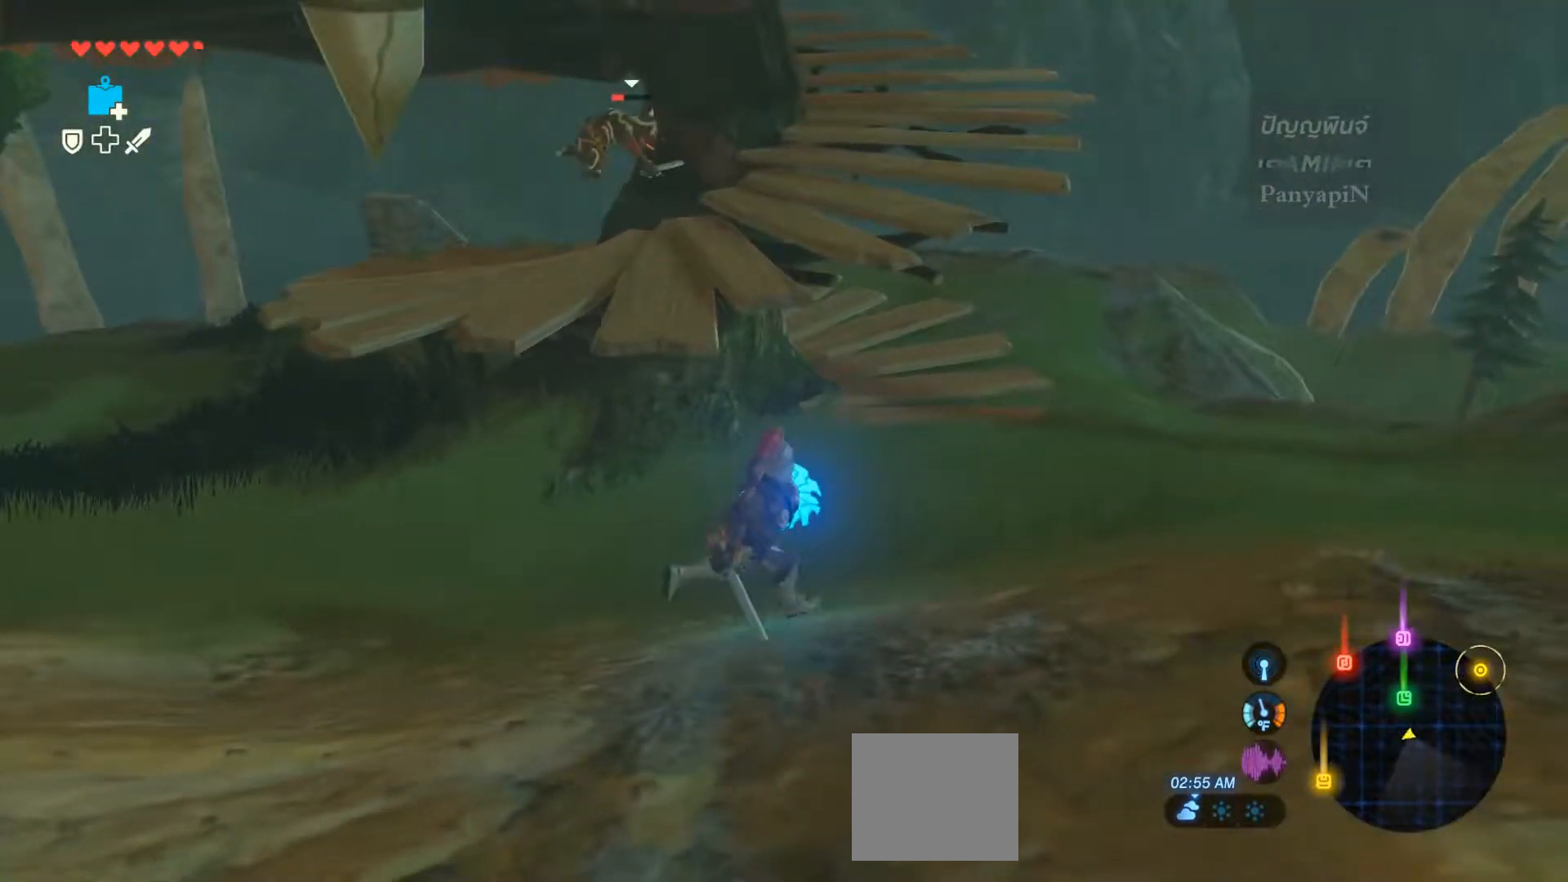
{"dt_ms": 500, "buttons": [], "left_stick": "right", "right_stick": "center", "events": [[267, "left_stick", "up-right"], [383, "left_stick", "right"]]}
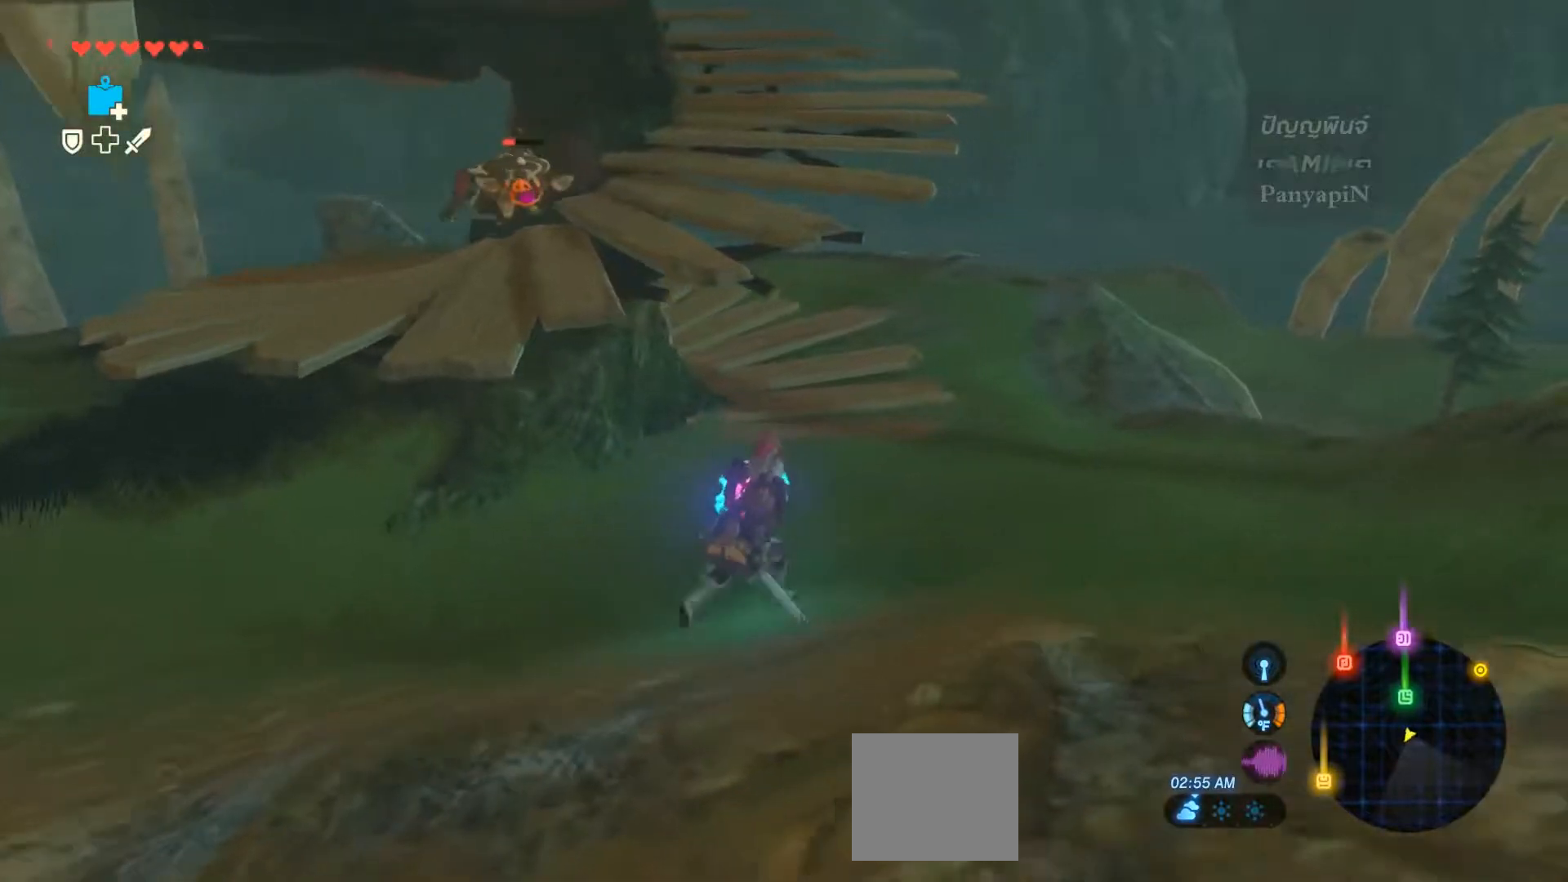
{"dt_ms": 500, "buttons": [], "left_stick": "down-right", "right_stick": "left", "events": [[100, "right_stick", "left"], [150, "left_stick", "down"], [200, "left_stick", "down-right"]]}
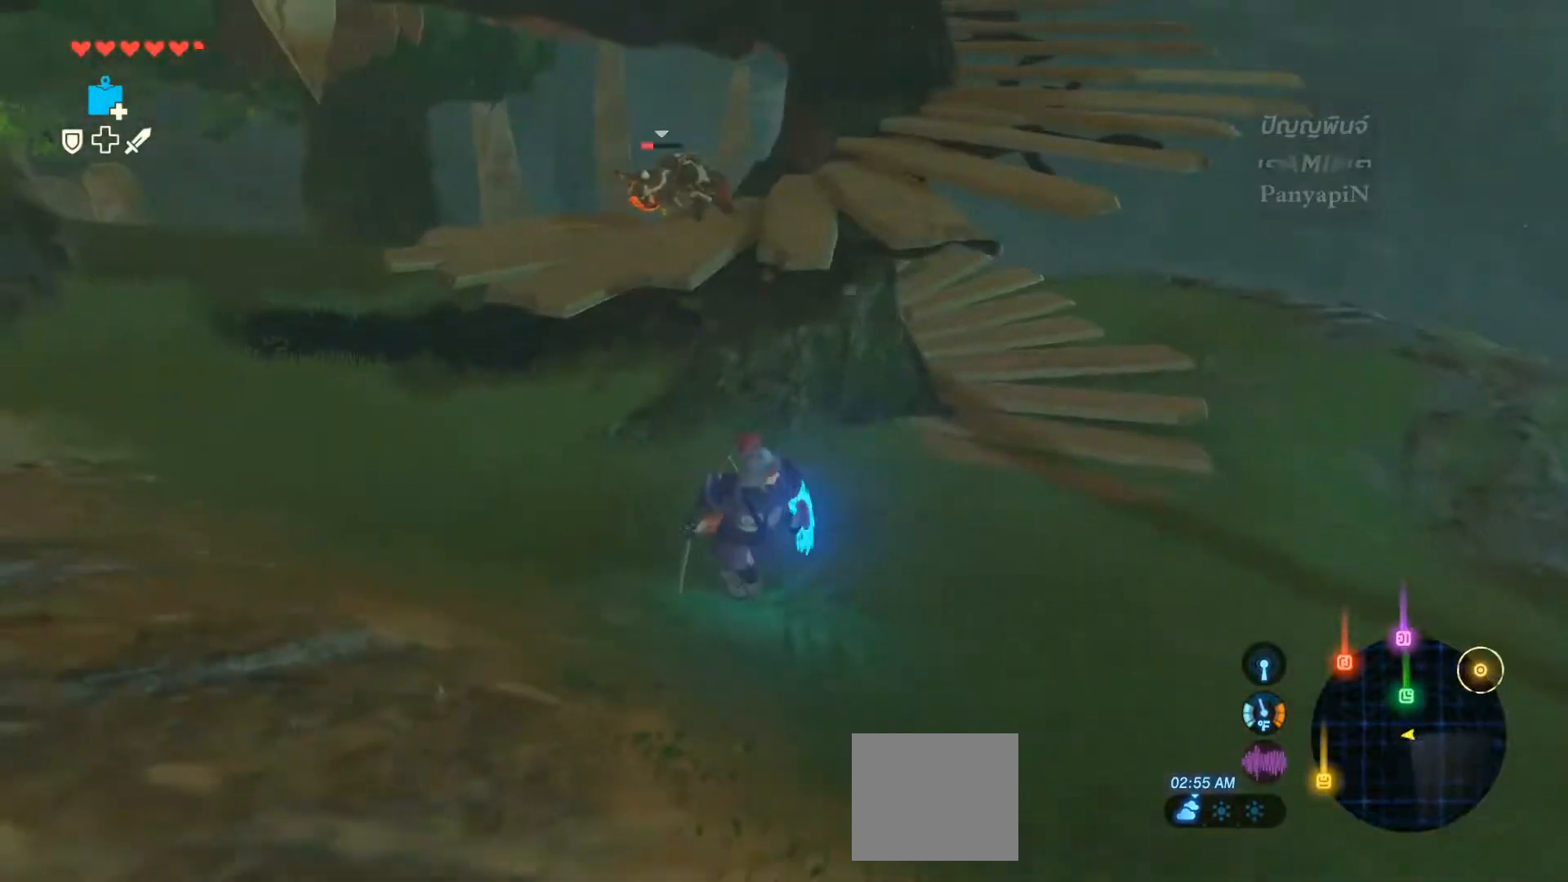
{"dt_ms": 500, "buttons": [], "left_stick": "down-right", "right_stick": "left", "events": [[33, "right_stick", "center"], [250, "right_stick", "left"]]}
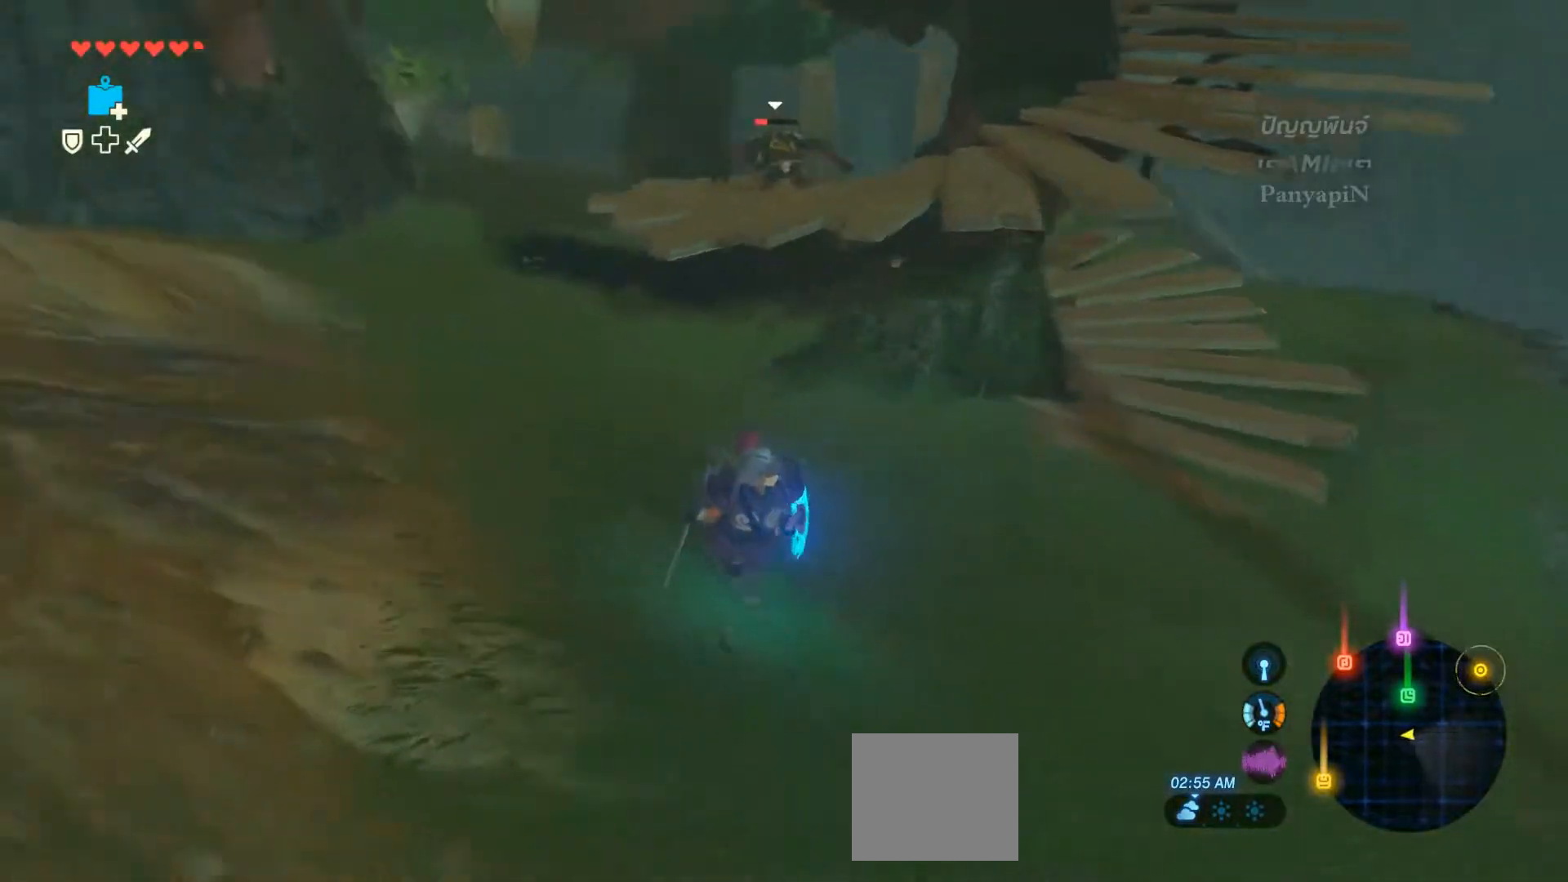
{"dt_ms": 500, "buttons": [], "left_stick": "right", "right_stick": "center", "events": [[367, "left_stick", "right"], [367, "right_stick", "center"]]}
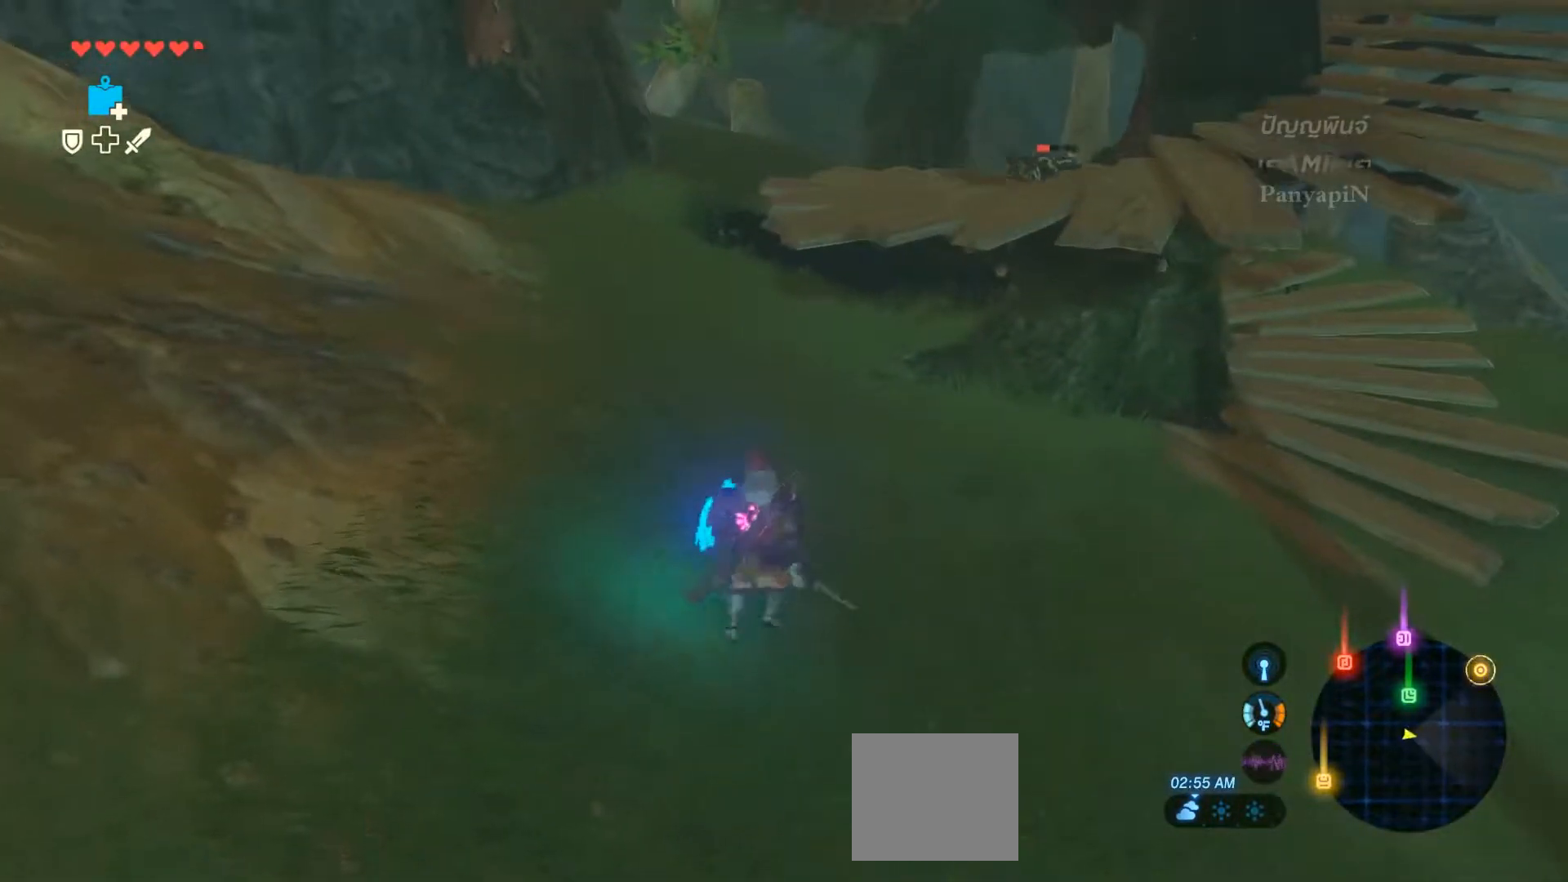
{"dt_ms": 500, "buttons": [], "left_stick": "right", "right_stick": "right", "events": [[83, "right_stick", "right"]]}
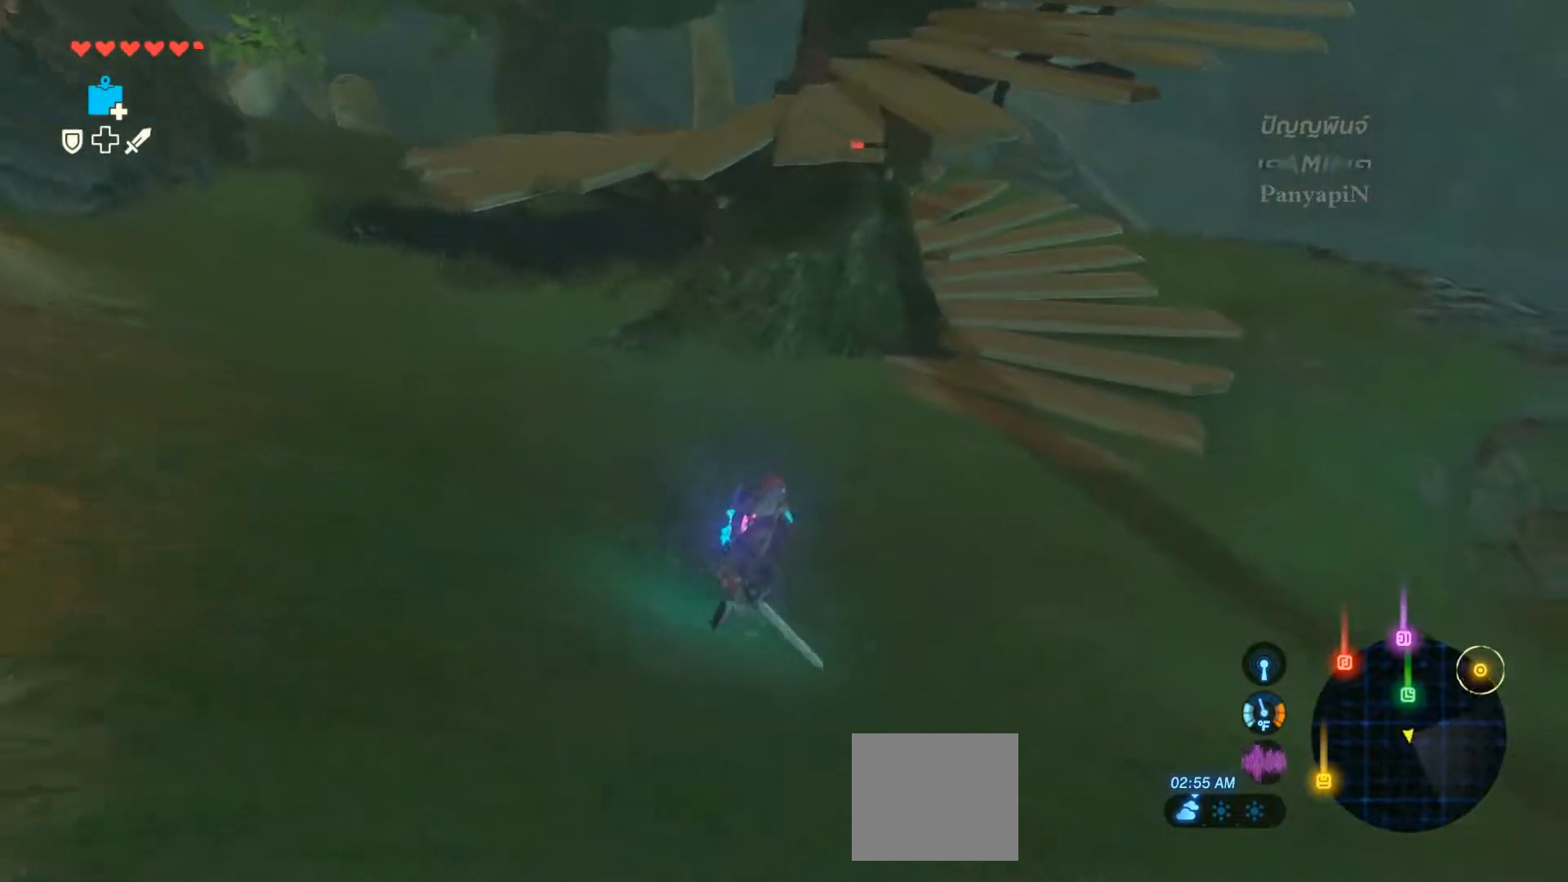
{"dt_ms": 500, "buttons": ["L2"], "left_stick": "up-right", "right_stick": "center", "events": [[83, "L2", "down"], [167, "right_stick", "center"], [483, "left_stick", "up-right"]]}
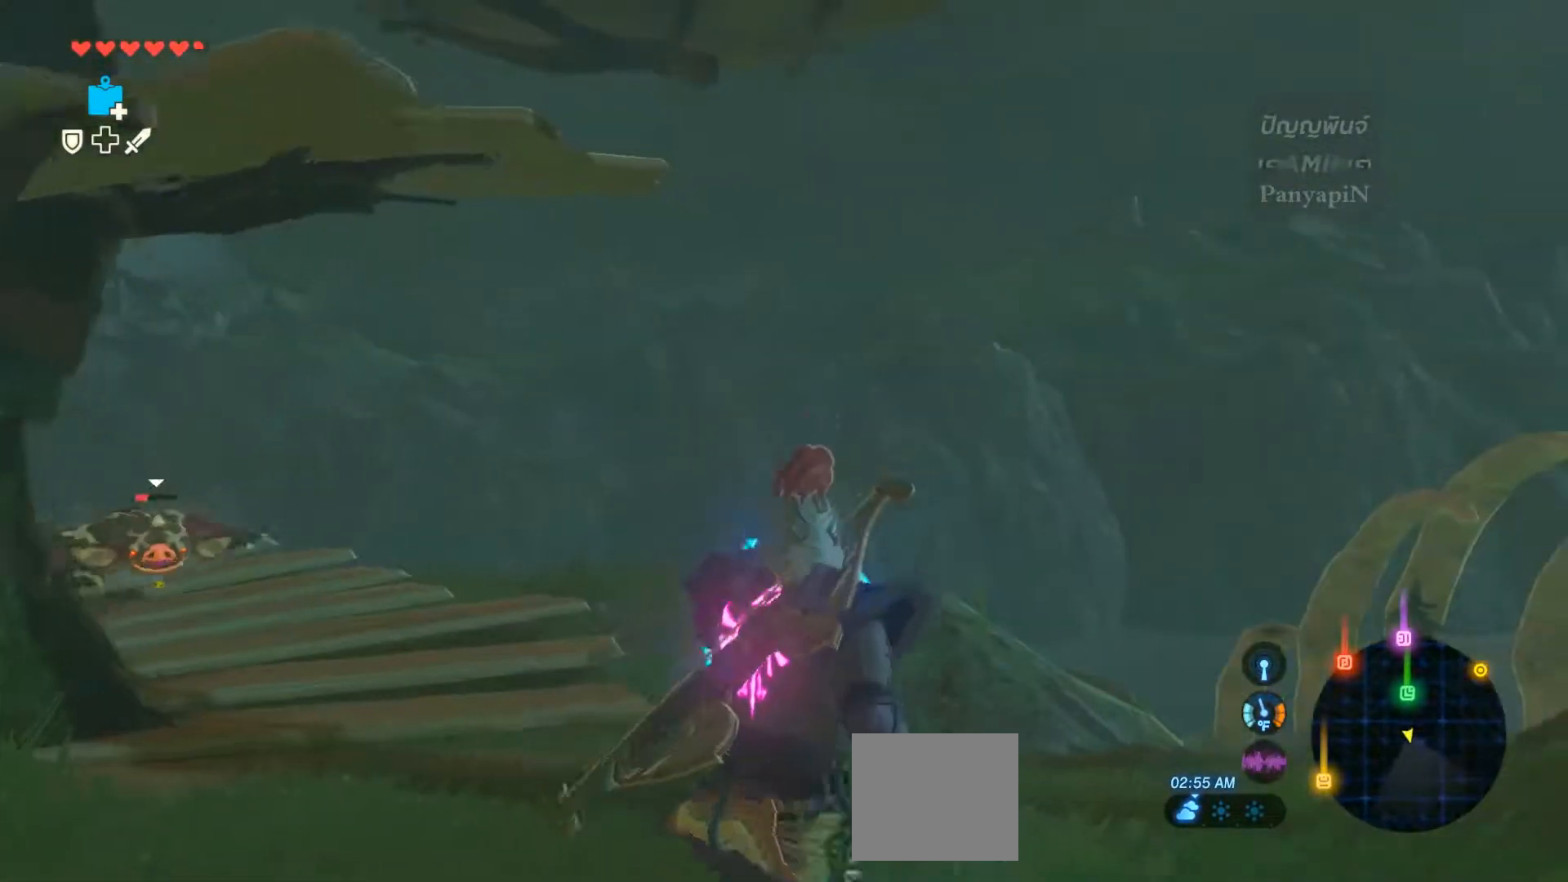
{"dt_ms": 500, "buttons": [], "left_stick": "center", "right_stick": "down-left", "events": [[183, "right_stick", "down-left"], [217, "left_stick", "right"], [317, "L2", "up"], [467, "left_stick", "center"]]}
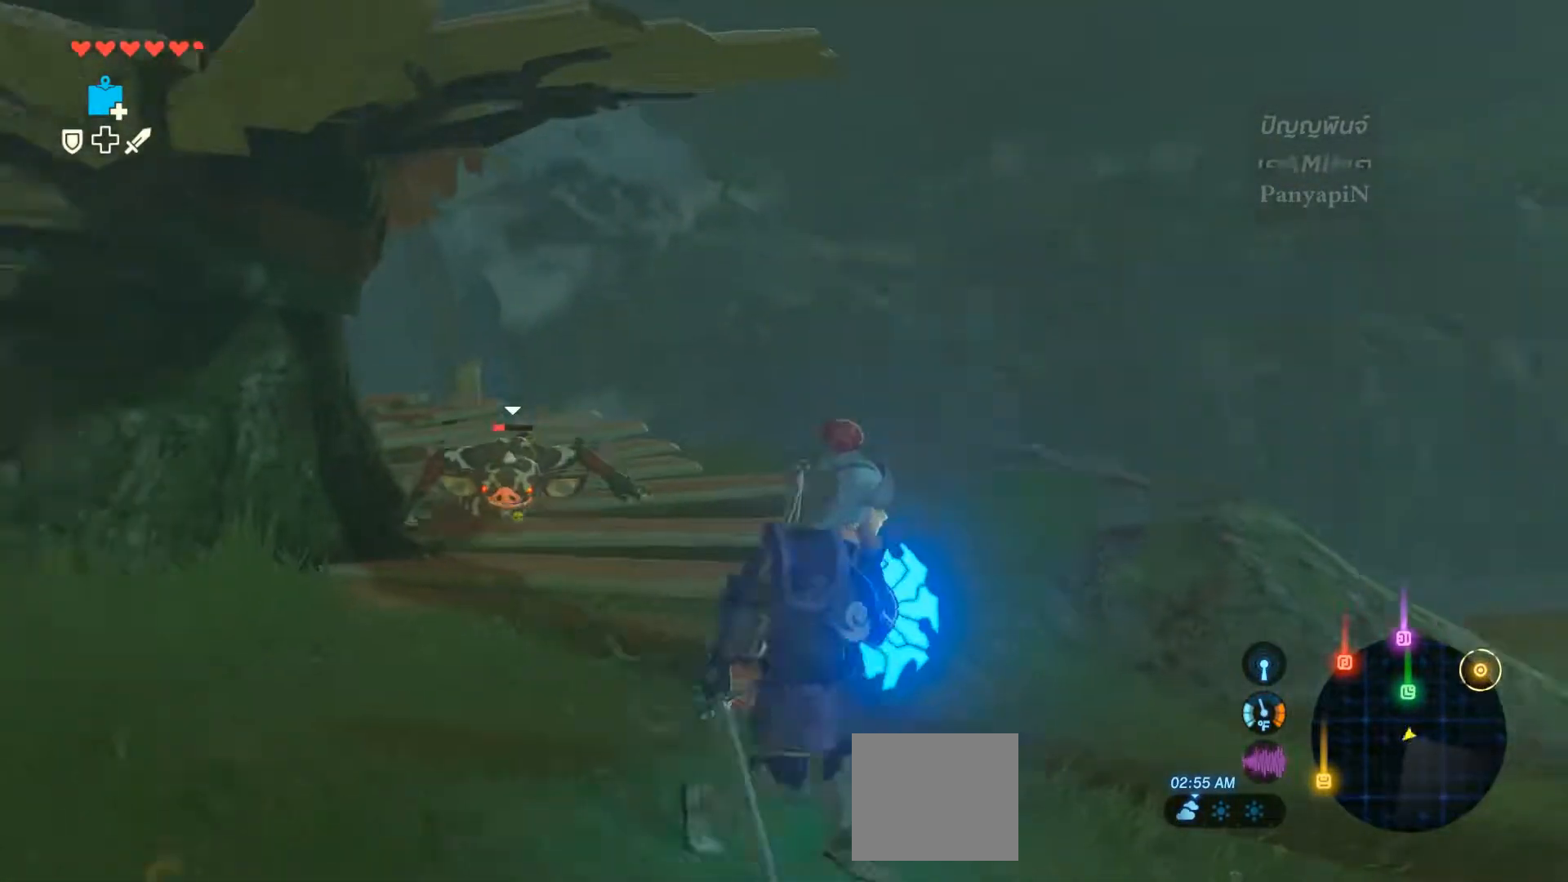
{"dt_ms": 500, "buttons": ["L2"], "left_stick": "center", "right_stick": "center", "events": [[183, "L2", "down"], [233, "right_stick", "center"]]}
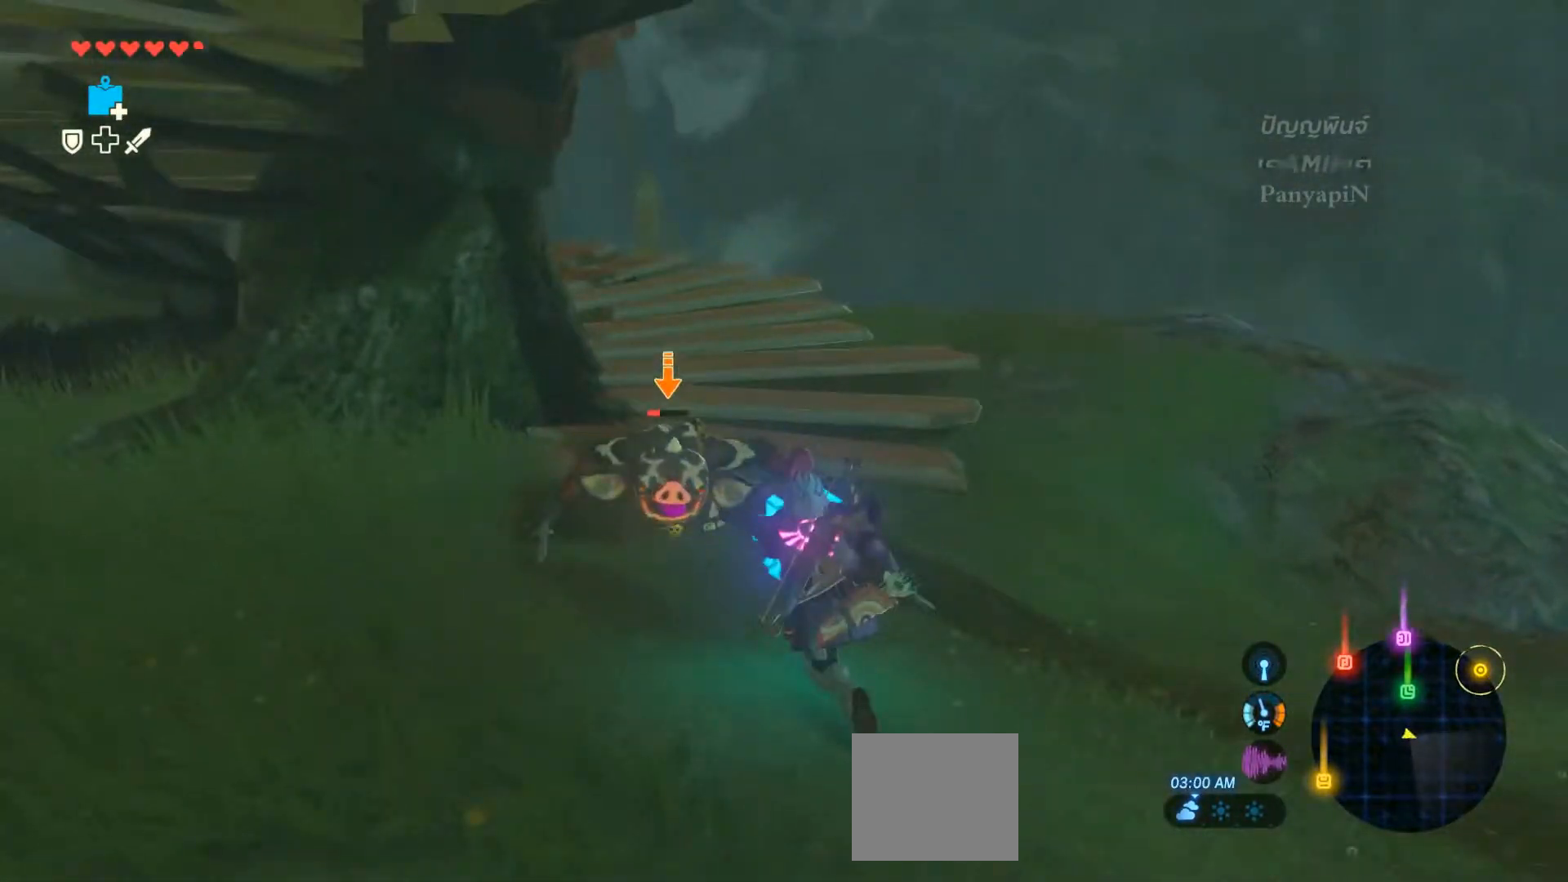
{"dt_ms": 500, "buttons": ["L2"], "left_stick": "down", "right_stick": "center"}
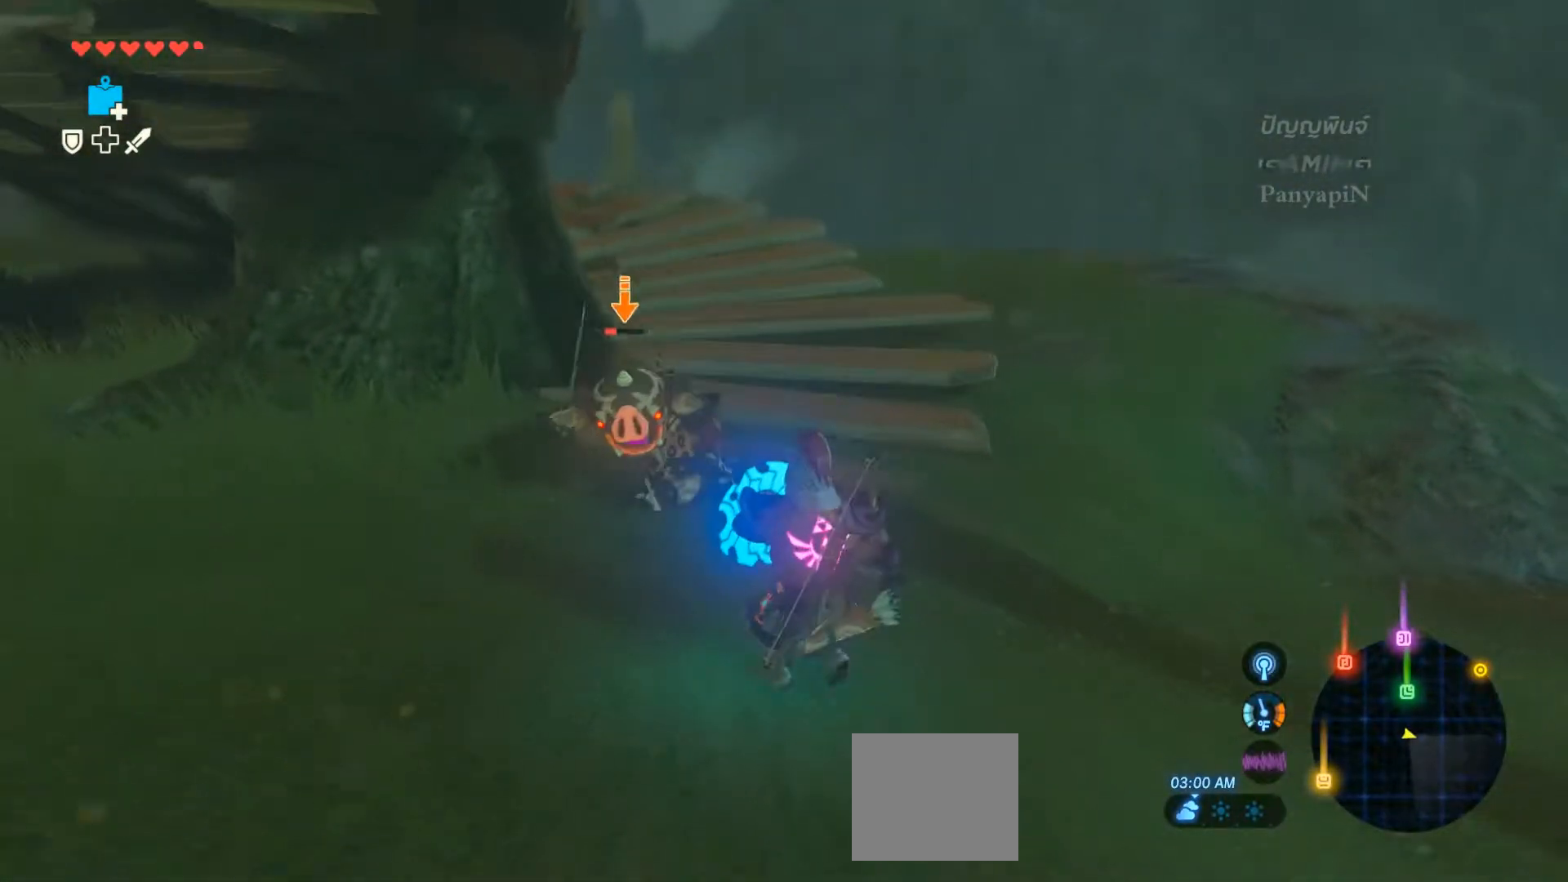
{"dt_ms": 1000, "buttons": ["L2"], "left_stick": "down", "right_stick": "center"}
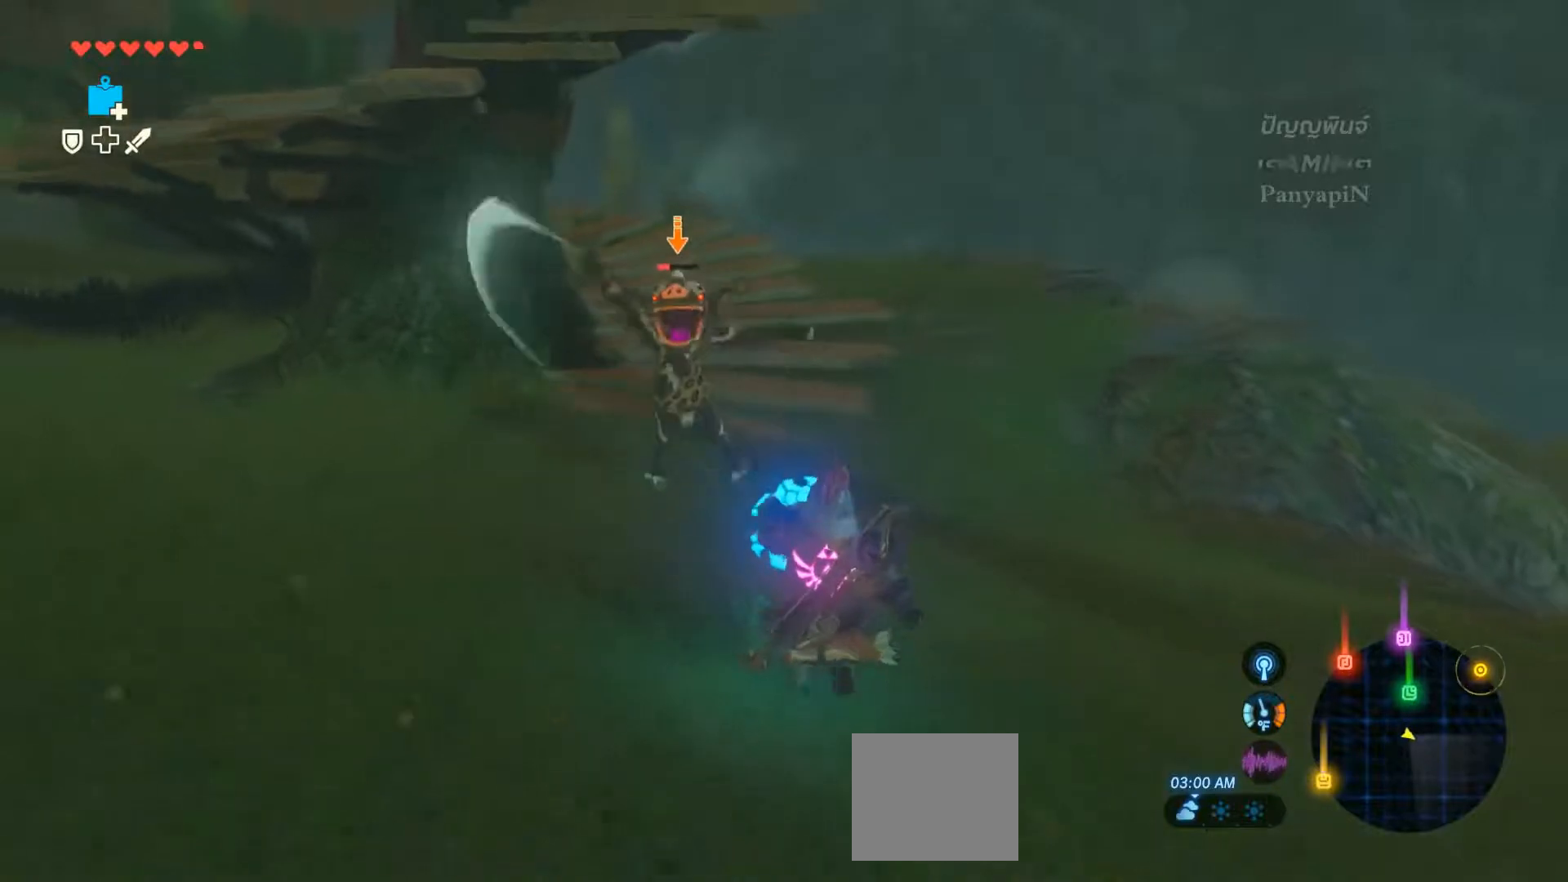
{"dt_ms": 500, "buttons": ["L2"], "left_stick": "down", "right_stick": "center", "events": []}
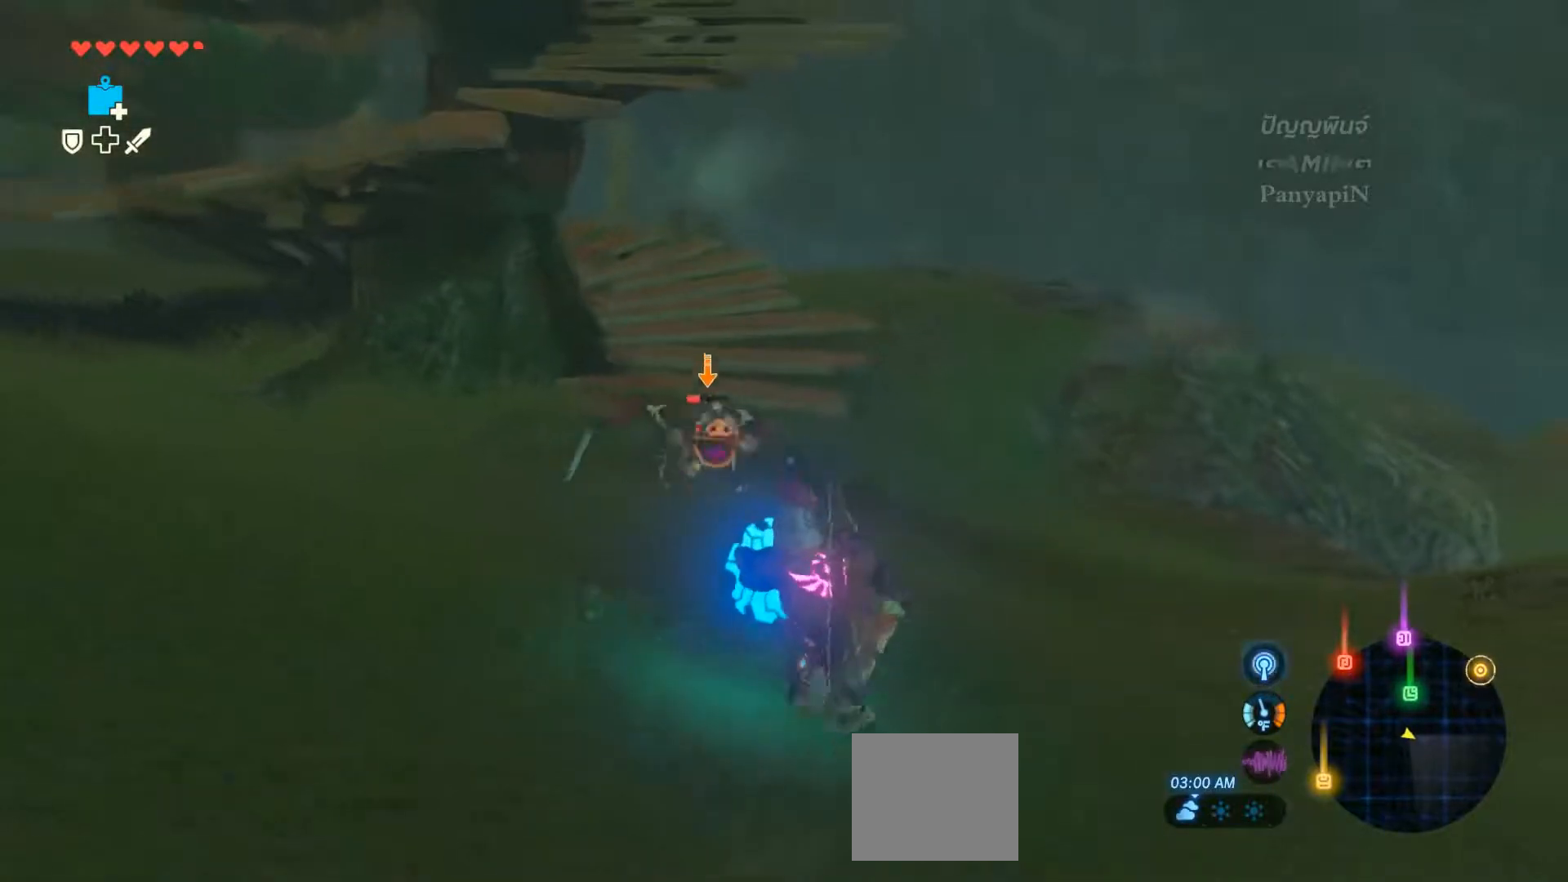
{"dt_ms": 1000, "buttons": ["TRIANGLE", "L2"], "left_stick": "center", "right_stick": "center"}
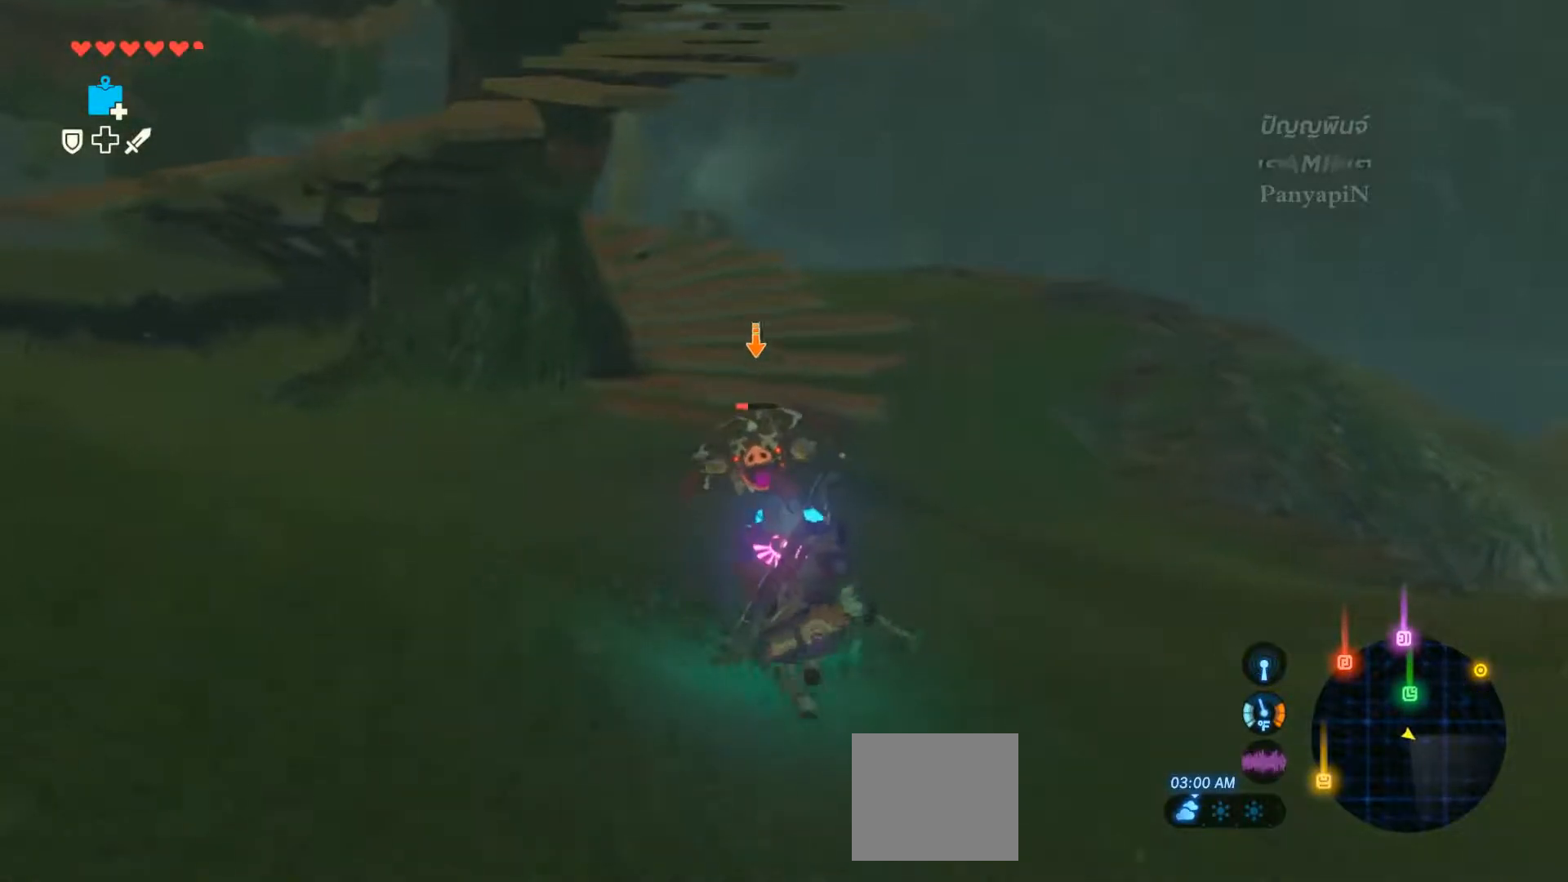
{"dt_ms": 500, "buttons": ["L2"], "left_stick": "center", "right_stick": "center", "events": [[150, "TRIANGLE", "up"], [300, "SQUARE", "down"], [450, "SQUARE", "up"]]}
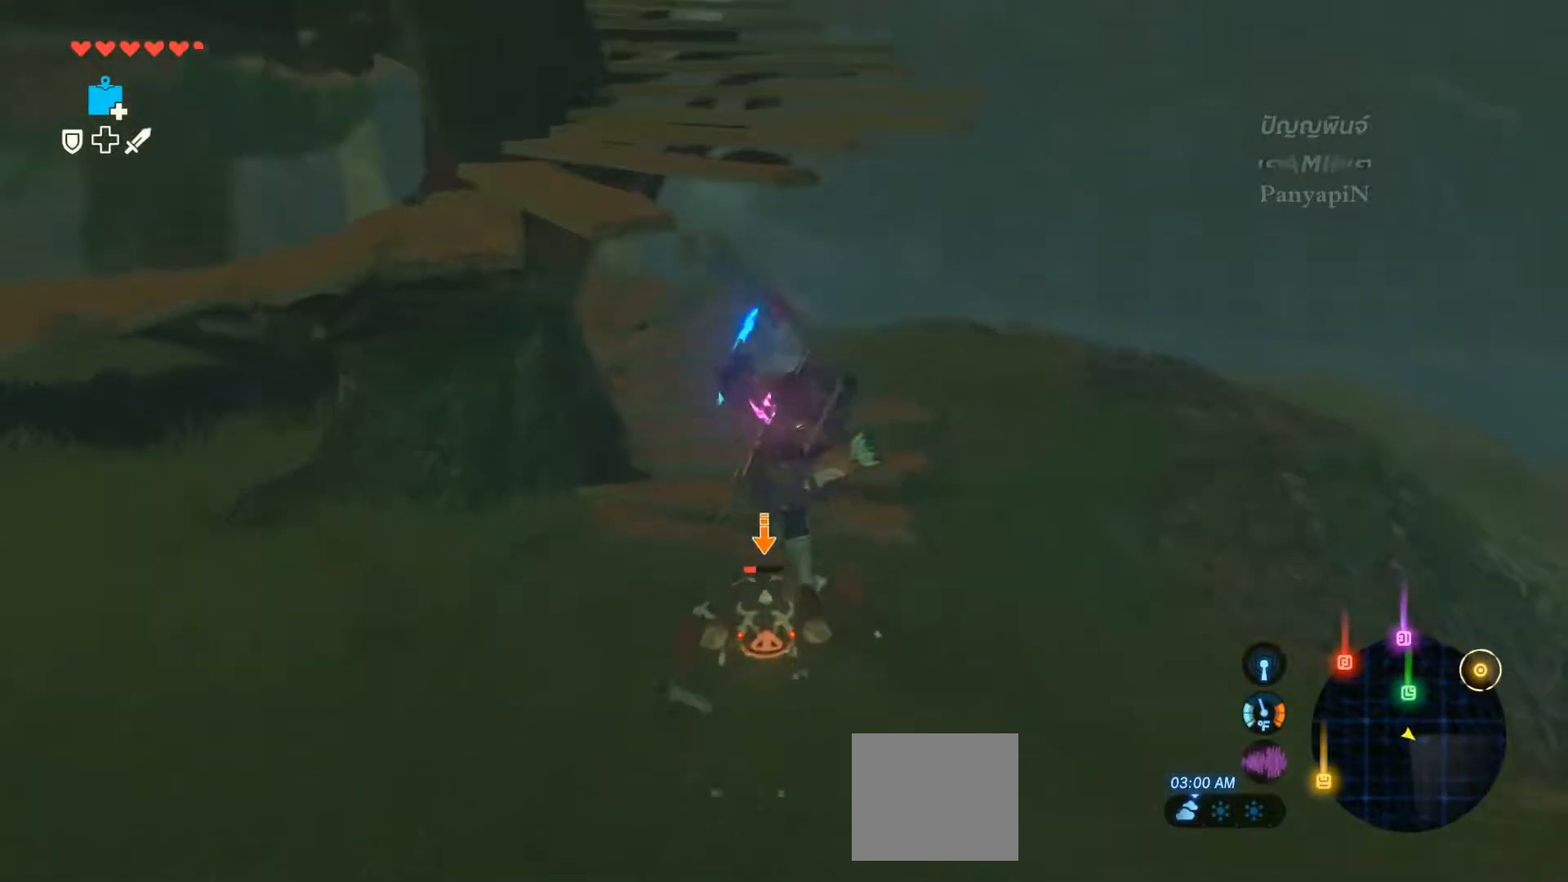
{"dt_ms": 500, "buttons": ["SQUARE", "L2"], "left_stick": "center", "right_stick": "center", "events": [[233, "SQUARE", "down"], [317, "SQUARE", "up"], [467, "SQUARE", "down"]]}
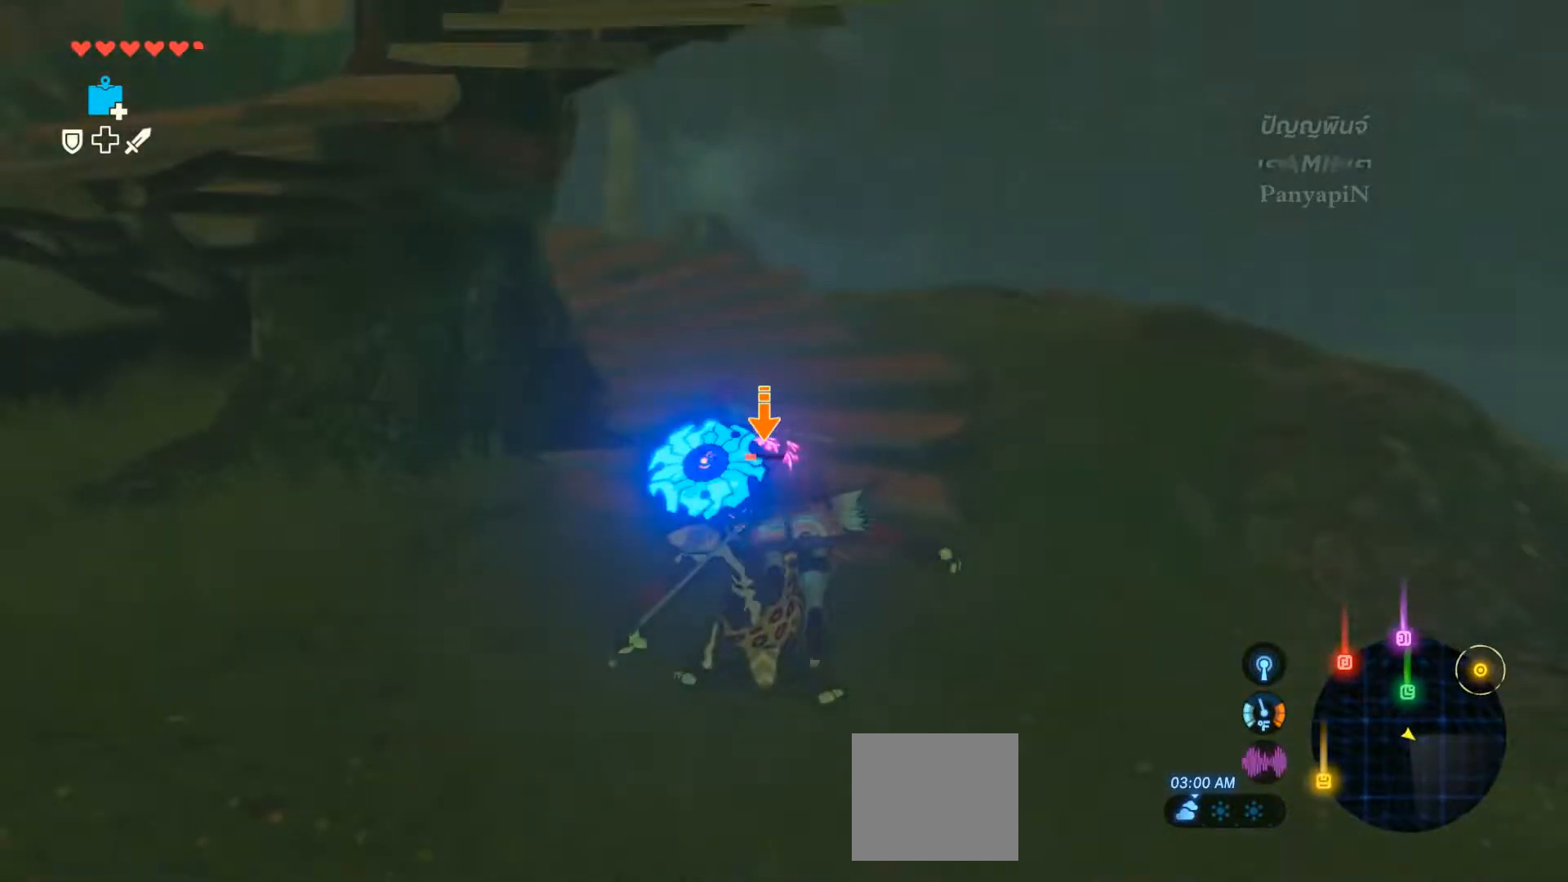
{"dt_ms": 500, "buttons": ["L2"], "left_stick": "center", "right_stick": "center", "events": [[217, "SQUARE", "up"], [333, "SQUARE", "down"], [433, "SQUARE", "up"]]}
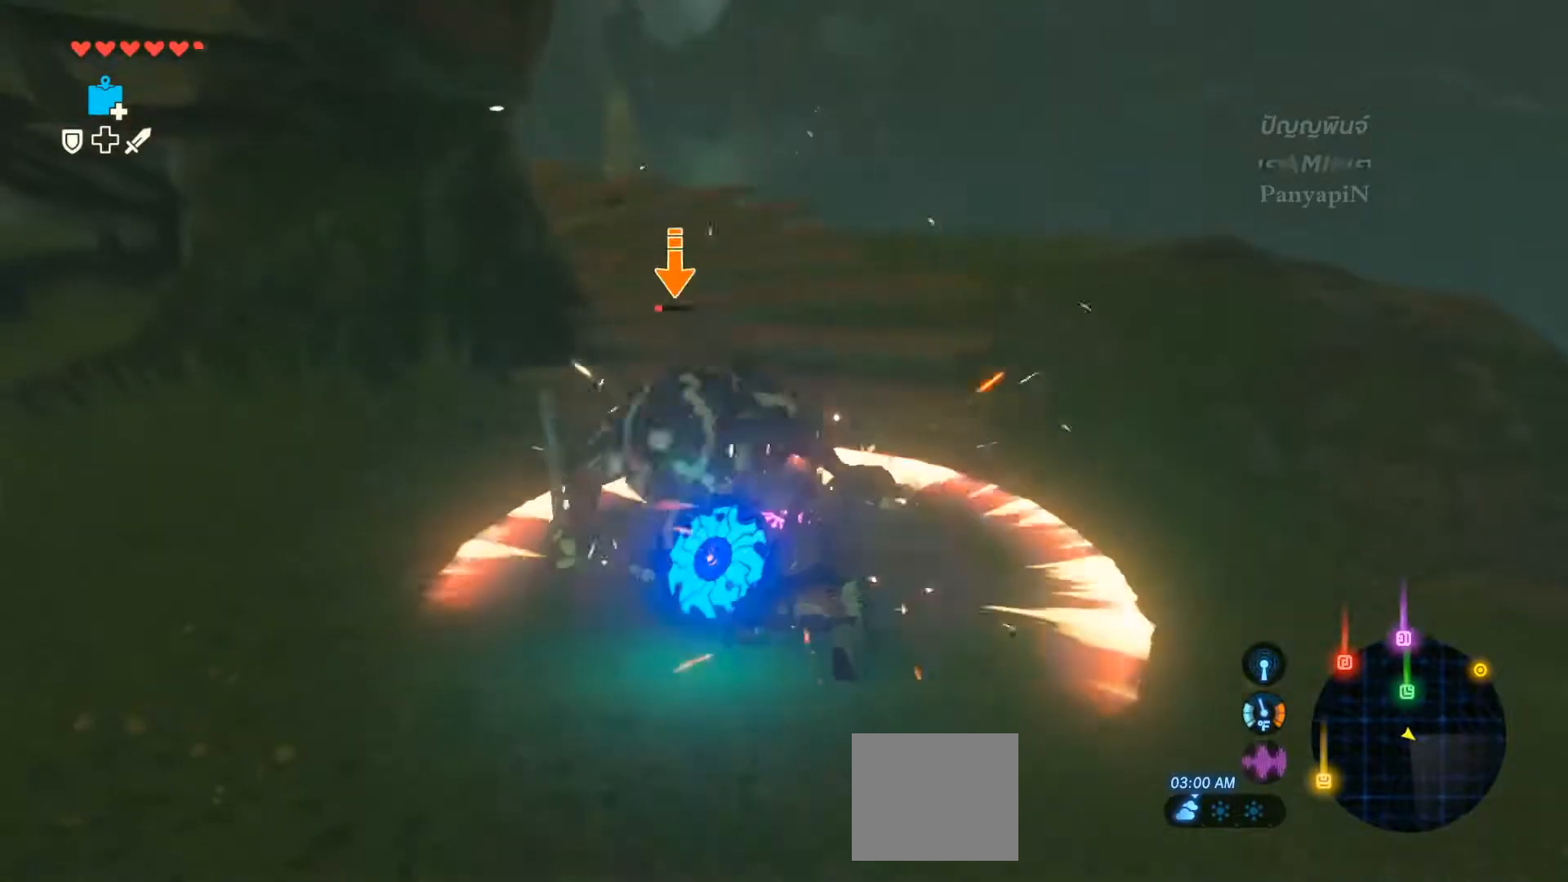
{"dt_ms": 500, "buttons": ["L2"], "left_stick": "center", "right_stick": "center"}
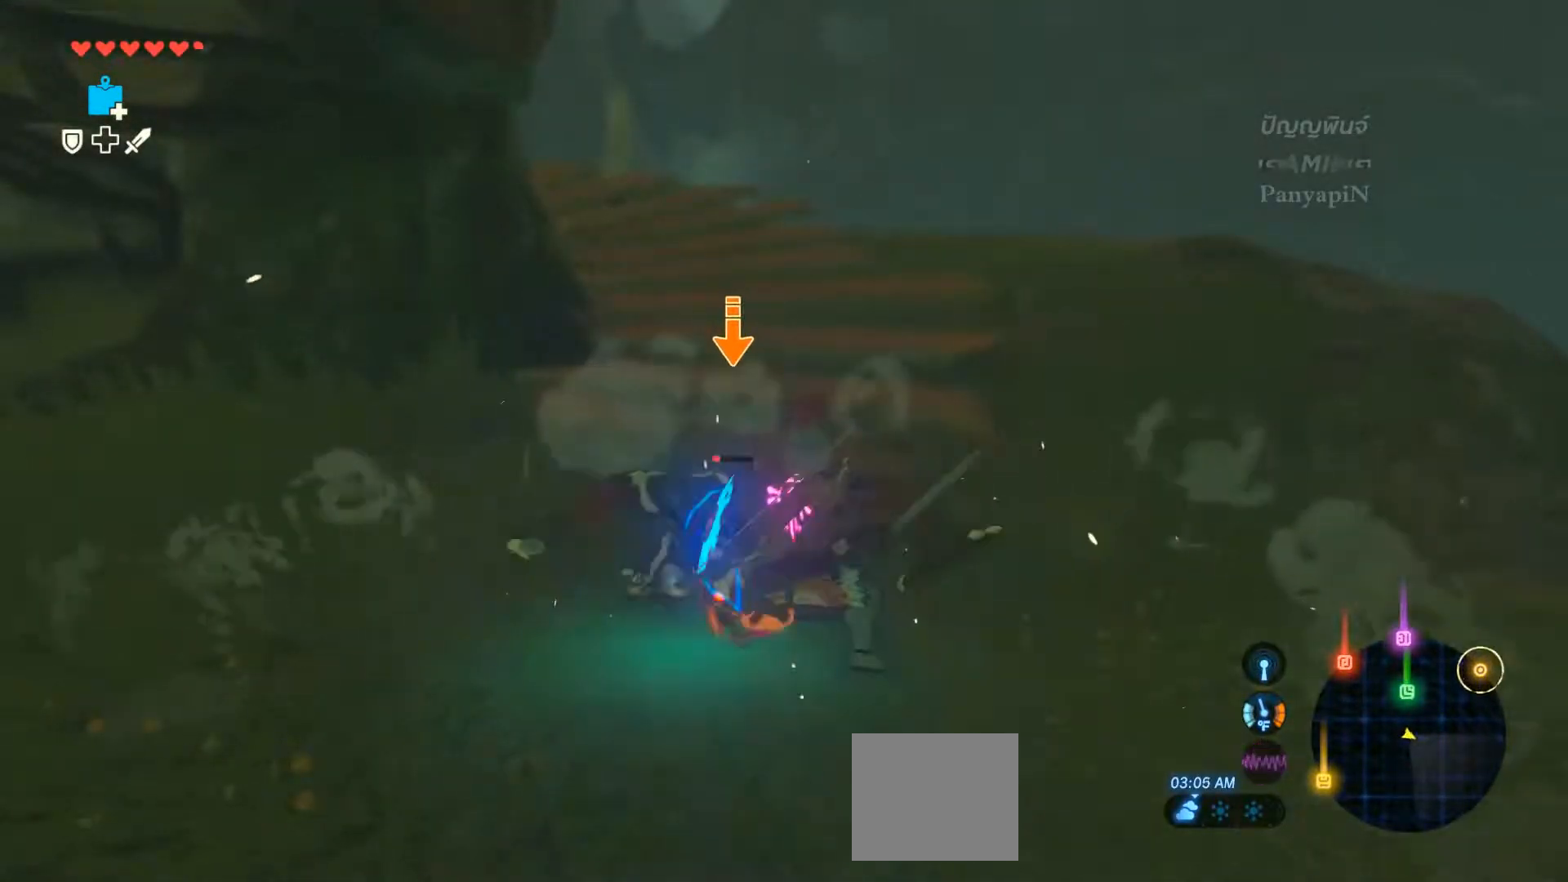
{"dt_ms": 500, "buttons": ["SQUARE", "L2"], "left_stick": "center", "right_stick": "center", "events": [[333, "SQUARE", "down"], [400, "SQUARE", "up"], [450, "SQUARE", "down"]]}